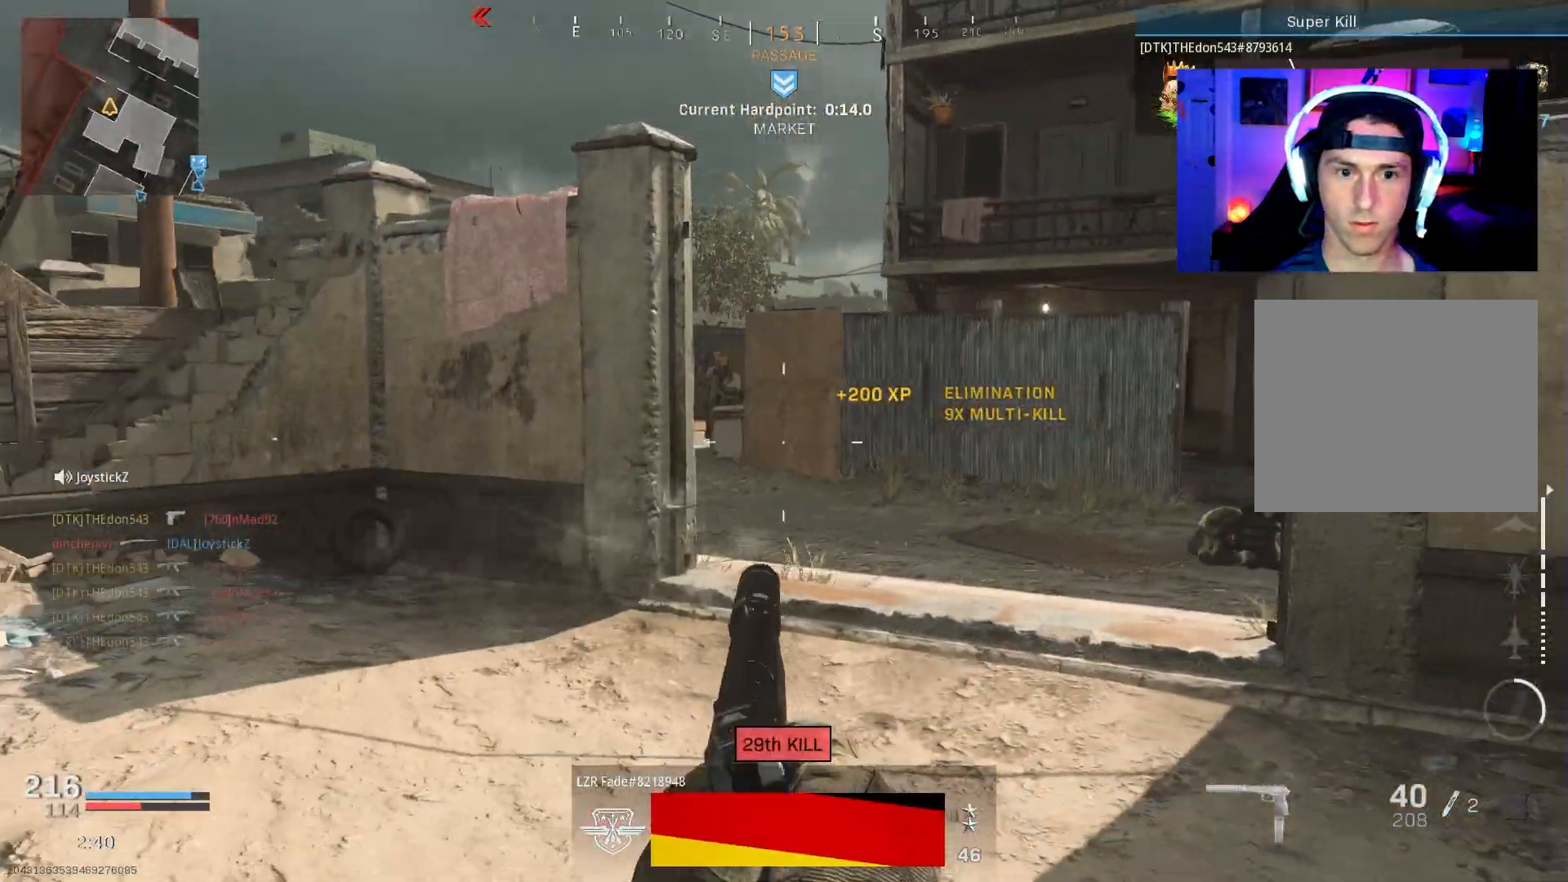
Gameplay with a controller (PlayStation layout); each line is a JSON object with the inputs held at the frame after it. "events" lists button and stick changes between this image and that frame as [ms after this image, input, new state], when the widget could be followed in between.
{"buttons": ["L2", "R2"], "left_stick": "right", "right_stick": "center", "events": [[50, "right_stick", "left"], [67, "left_stick", "up-right"], [167, "L2", "down"], [167, "right_stick", "center"], [217, "right_stick", "up-left"], [233, "R2", "down"], [250, "left_stick", "up-left"], [450, "left_stick", "right"], [500, "right_stick", "center"]]}
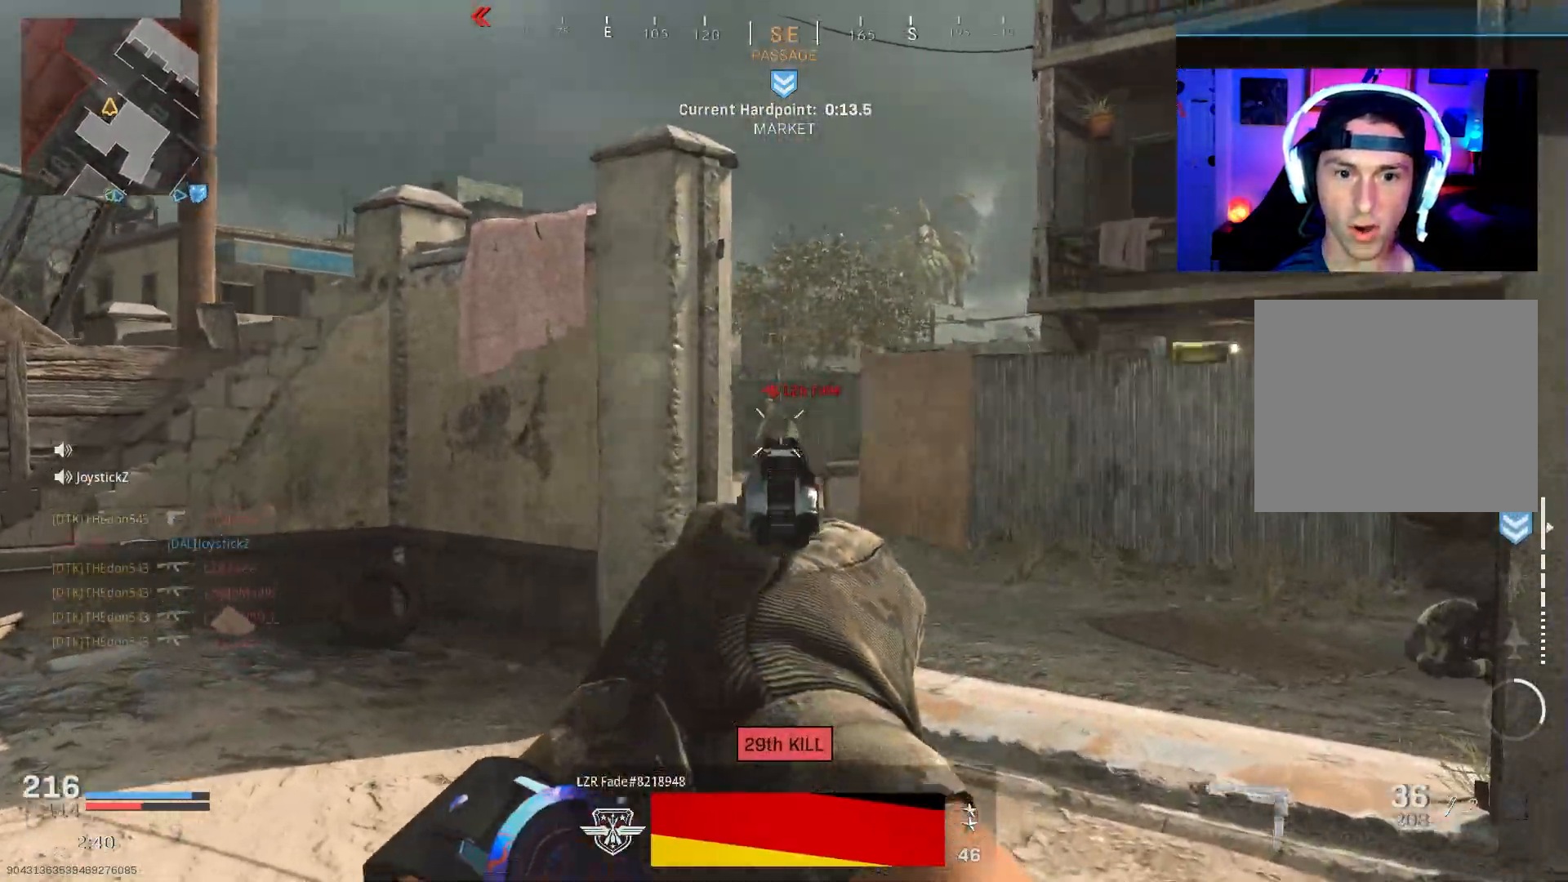
{"buttons": ["DPAD_RIGHT"], "left_stick": "center", "right_stick": "left", "events": [[117, "left_stick", "left"], [217, "right_stick", "down"], [283, "L2", "up"], [283, "R2", "up"], [317, "left_stick", "up-left"], [333, "right_stick", "left"], [433, "DPAD_RIGHT", "down"], [483, "DPAD_UP", "down"], [483, "left_stick", "center"], [500, "DPAD_UP", "up"]]}
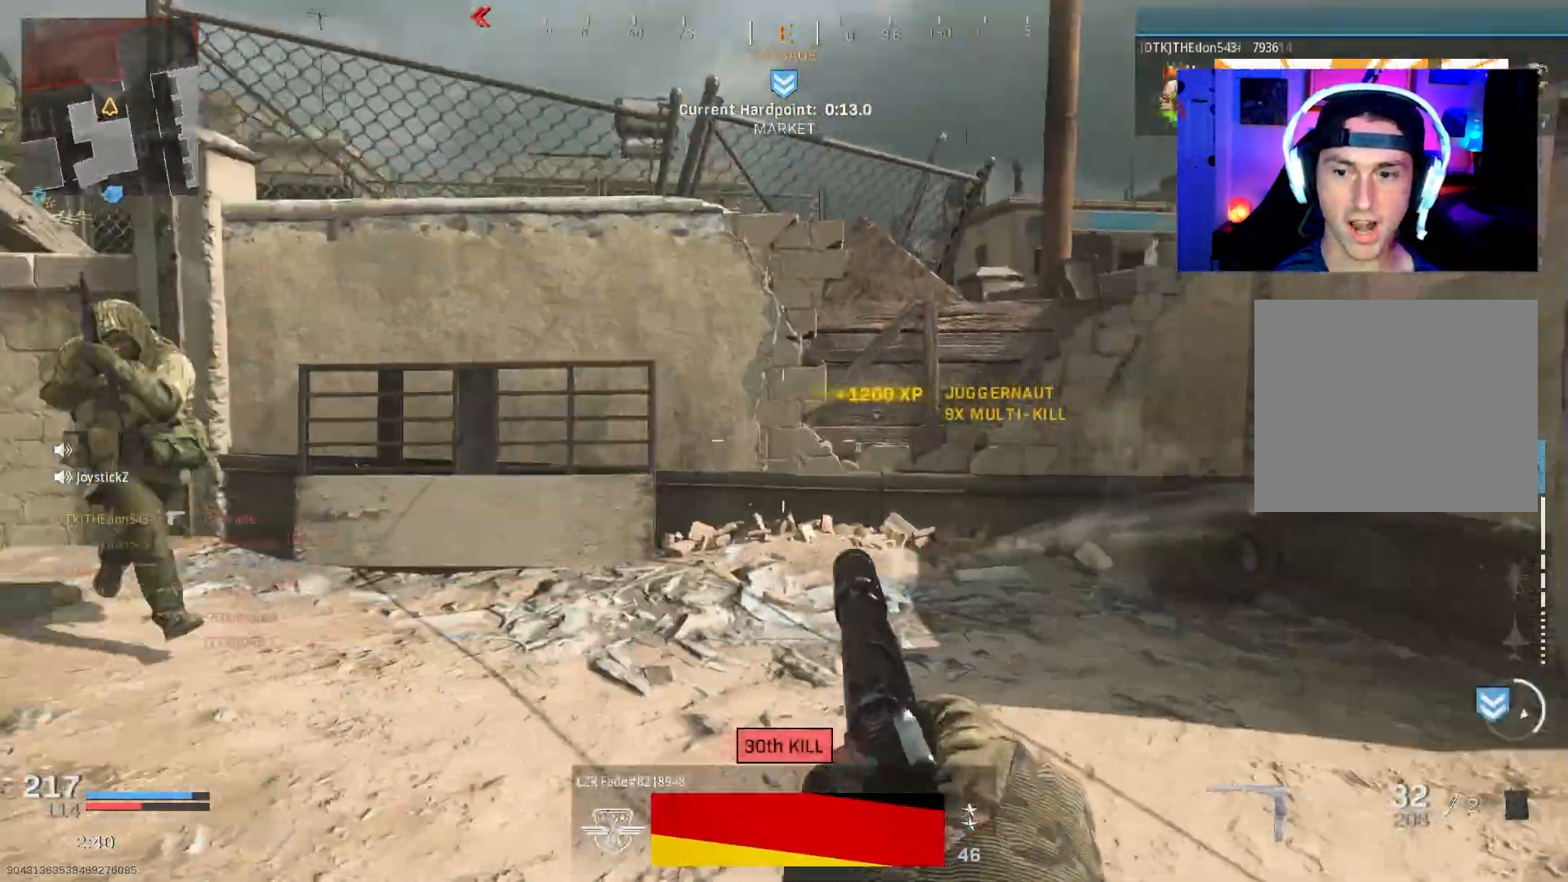
{"buttons": ["R3"], "left_stick": "center", "right_stick": "center", "events": [[83, "DPAD_RIGHT", "up"], [233, "R3", "down"], [367, "right_stick", "center"]]}
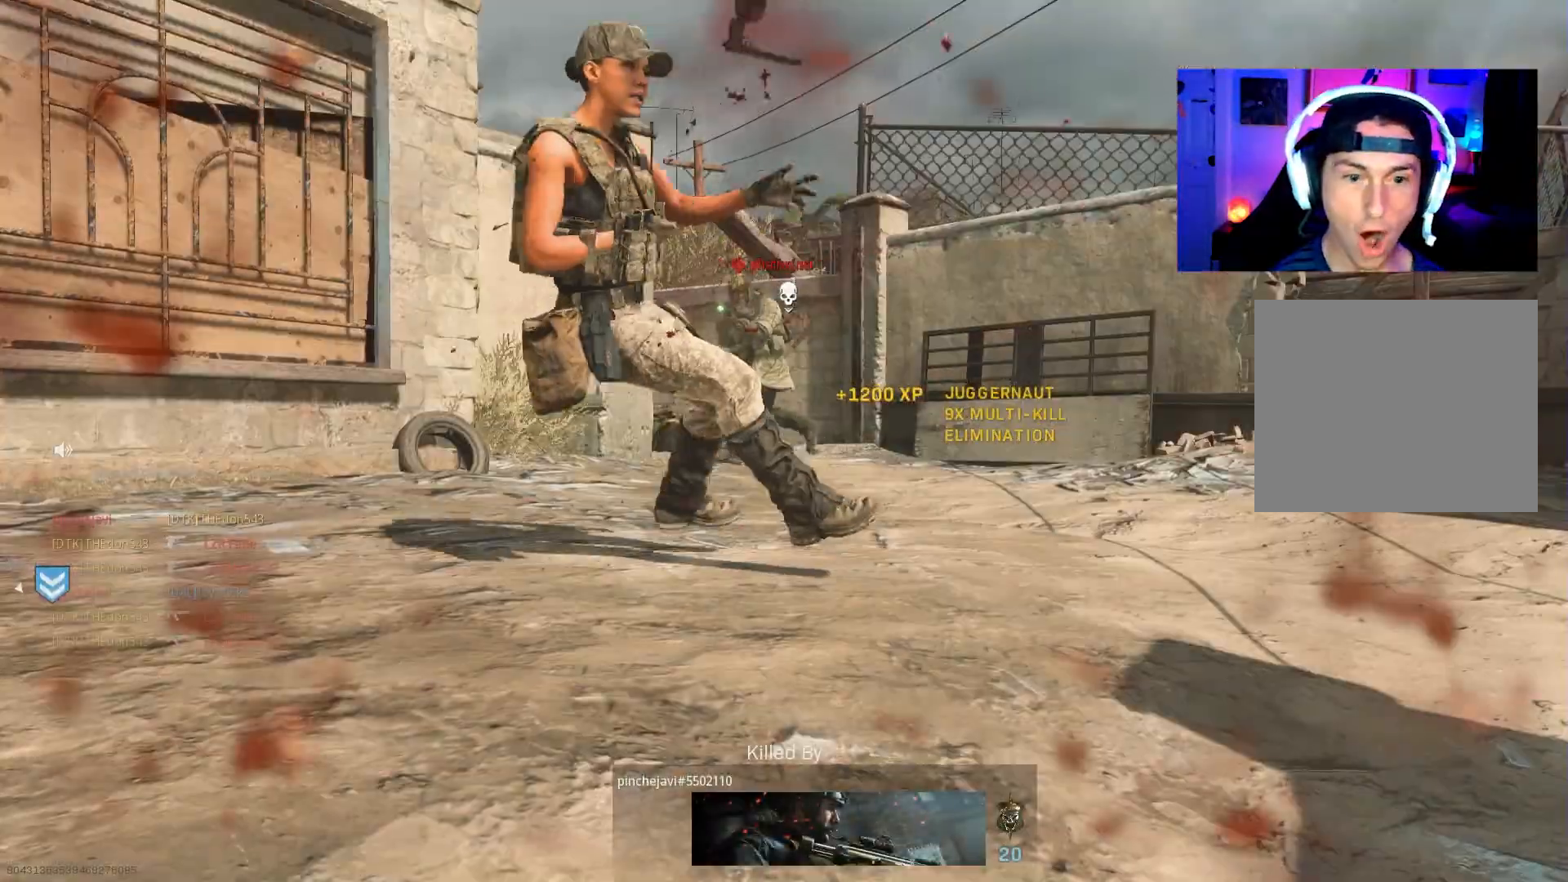
{"buttons": ["TOUCHPAD"], "left_stick": "center", "right_stick": "center", "events": [[167, "R3", "up"], [317, "TOUCHPAD", "down"], [383, "TOUCHPAD", "up"], [450, "TOUCHPAD", "down"]]}
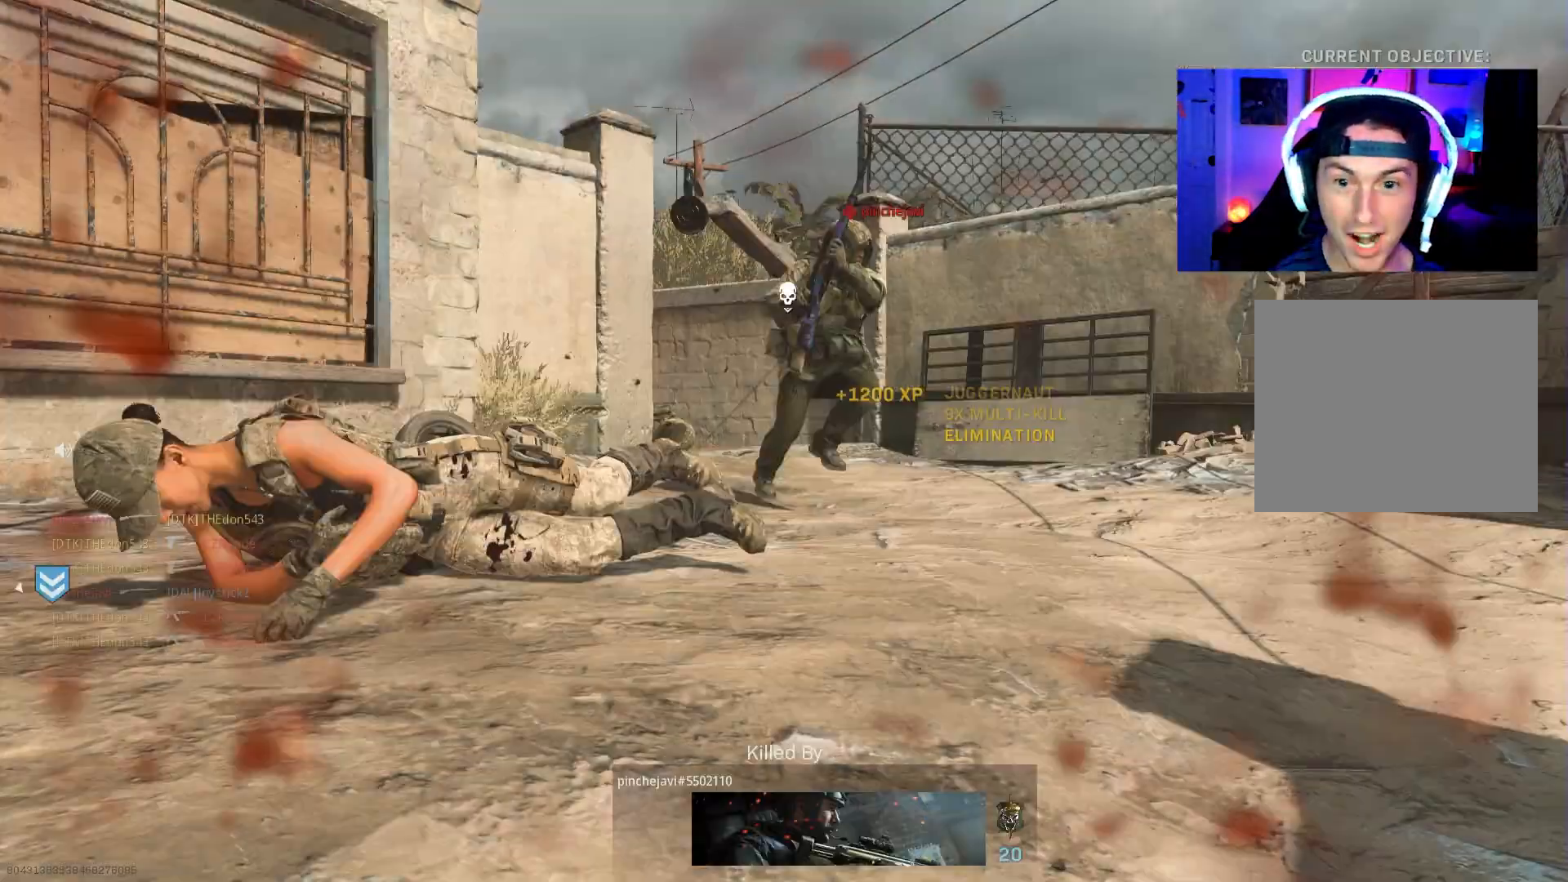
{"buttons": [], "left_stick": "center", "right_stick": "center", "events": [[17, "TOUCHPAD", "up"], [233, "SQUARE", "down"], [317, "SQUARE", "up"], [383, "SQUARE", "down"], [450, "SQUARE", "up"]]}
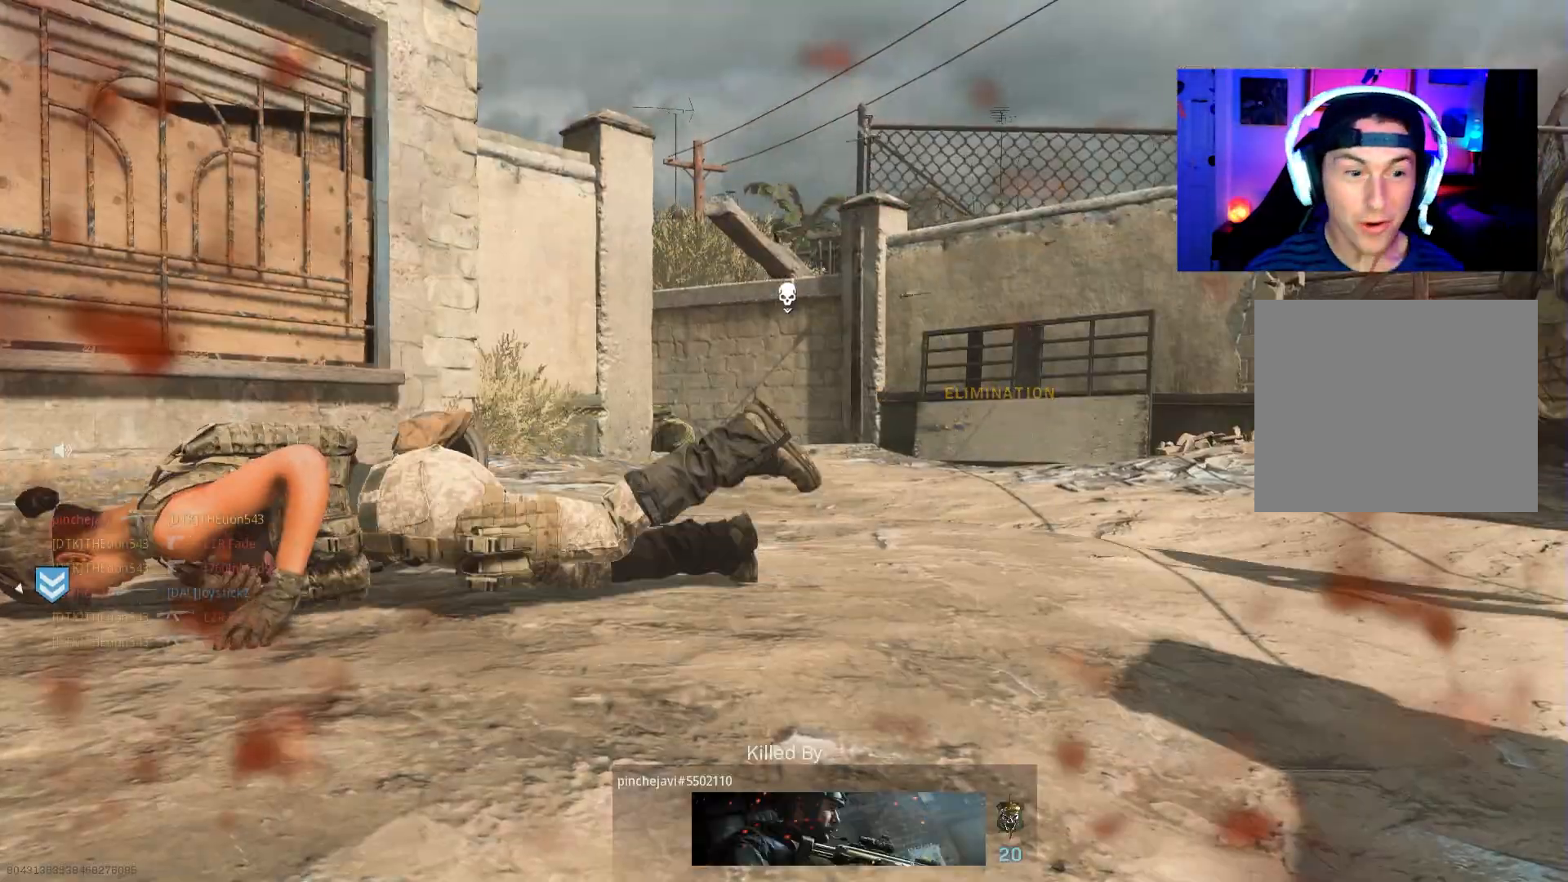
{"buttons": ["SQUARE"], "left_stick": "center", "right_stick": "center", "events": [[17, "SQUARE", "down"], [83, "SQUARE", "up"], [167, "SQUARE", "down"], [233, "SQUARE", "up"], [300, "SQUARE", "down"], [383, "SQUARE", "up"], [400, "DPAD_RIGHT", "down"], [483, "DPAD_RIGHT", "up"], [500, "SQUARE", "down"]]}
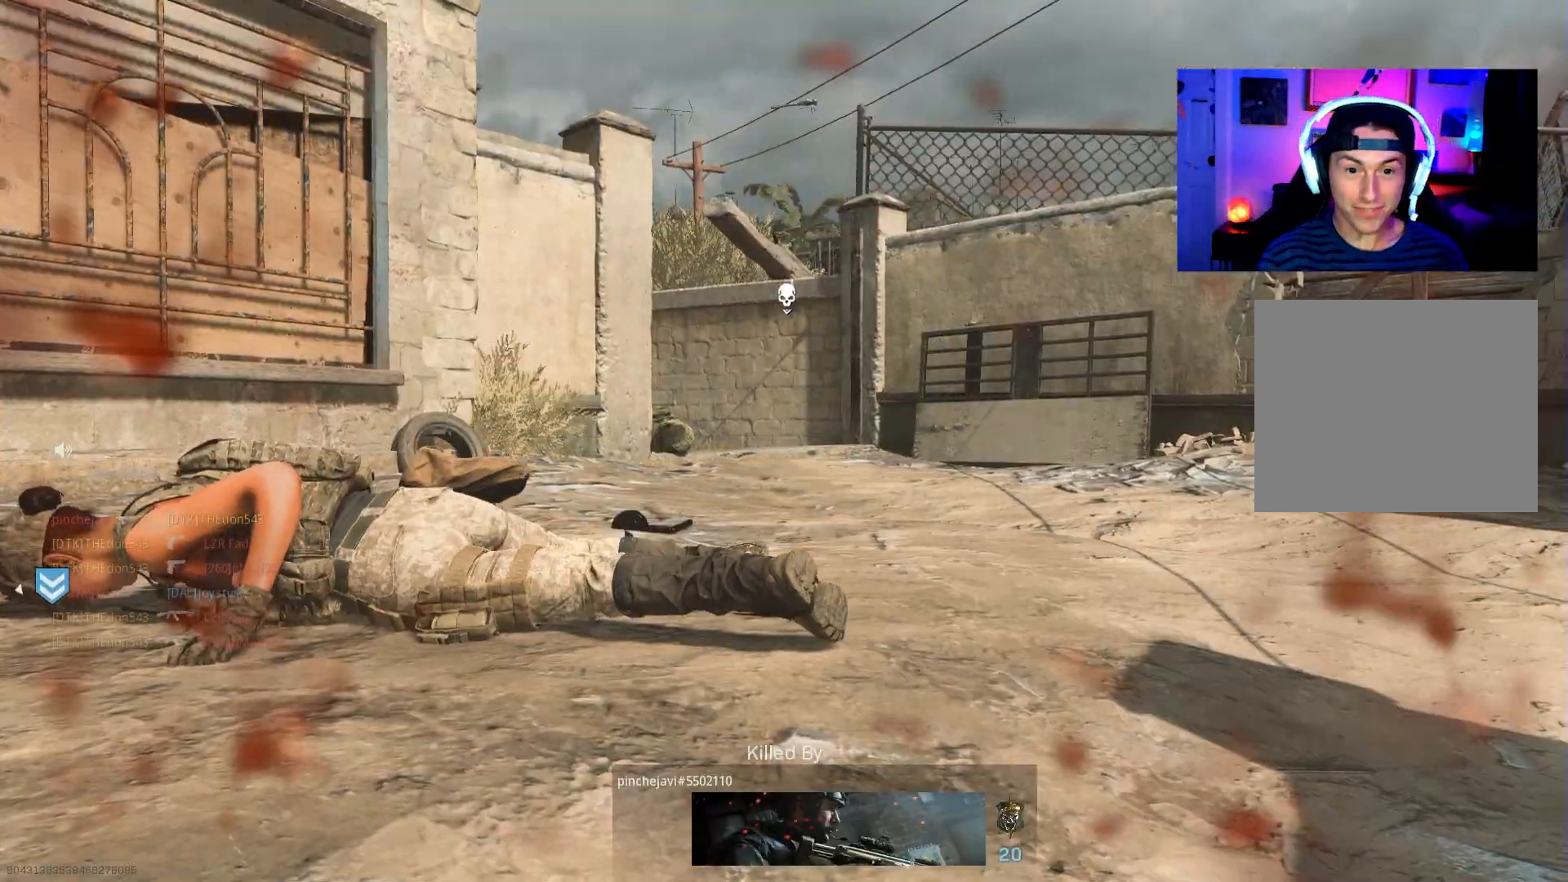
{"buttons": [], "left_stick": "center", "right_stick": "center", "events": [[117, "SQUARE", "up"], [167, "SQUARE", "down"], [267, "SQUARE", "up"], [317, "SQUARE", "down"], [400, "SQUARE", "up"], [417, "DPAD_RIGHT", "down"], [483, "DPAD_RIGHT", "up"]]}
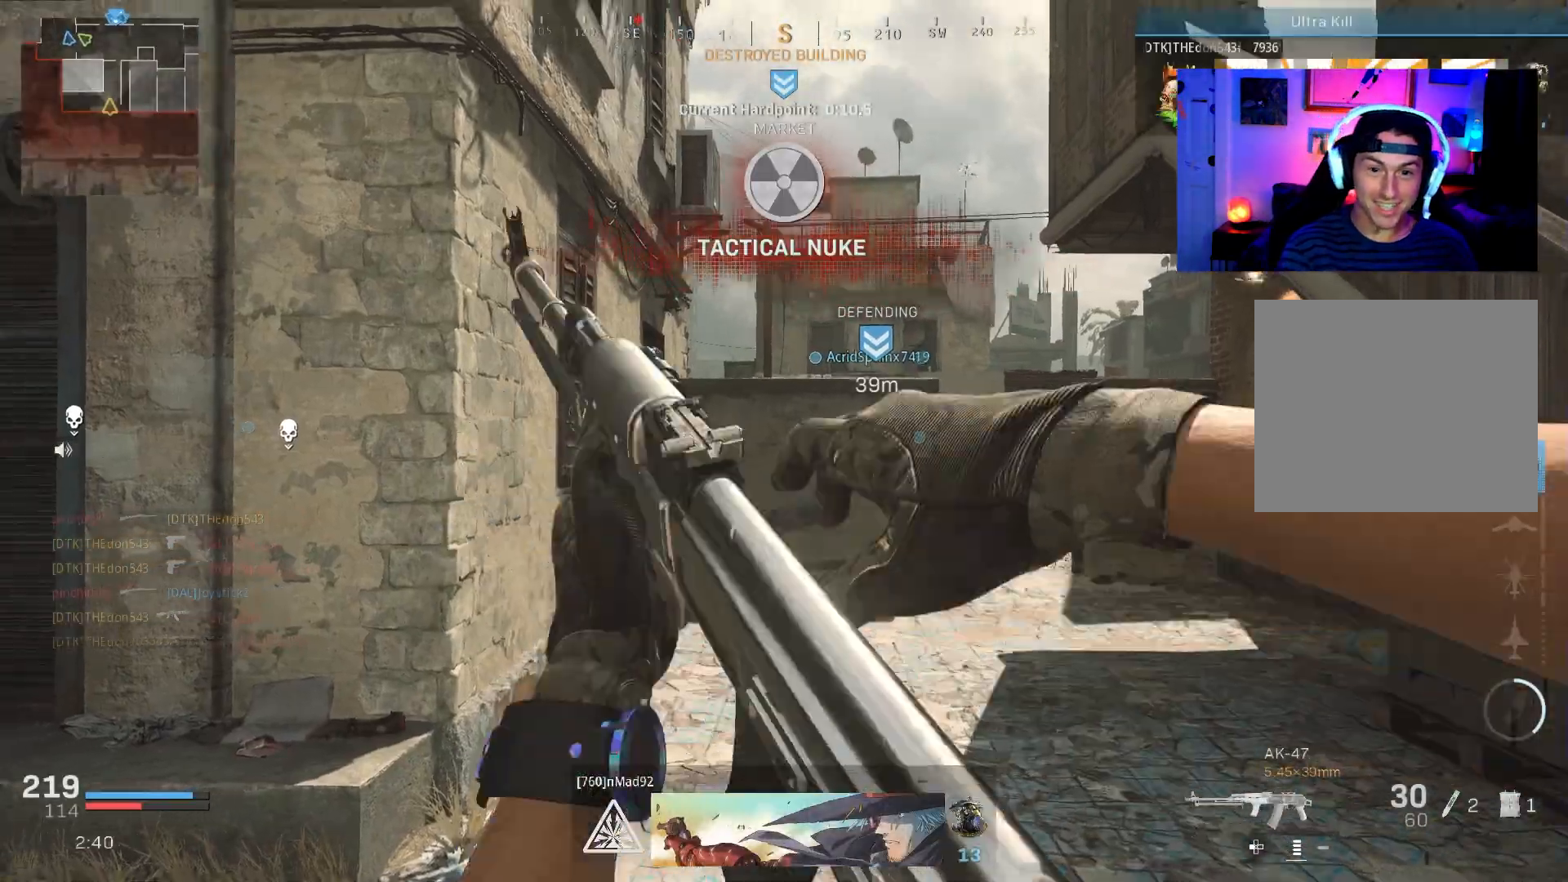
{"buttons": [], "left_stick": "center", "right_stick": "center", "events": []}
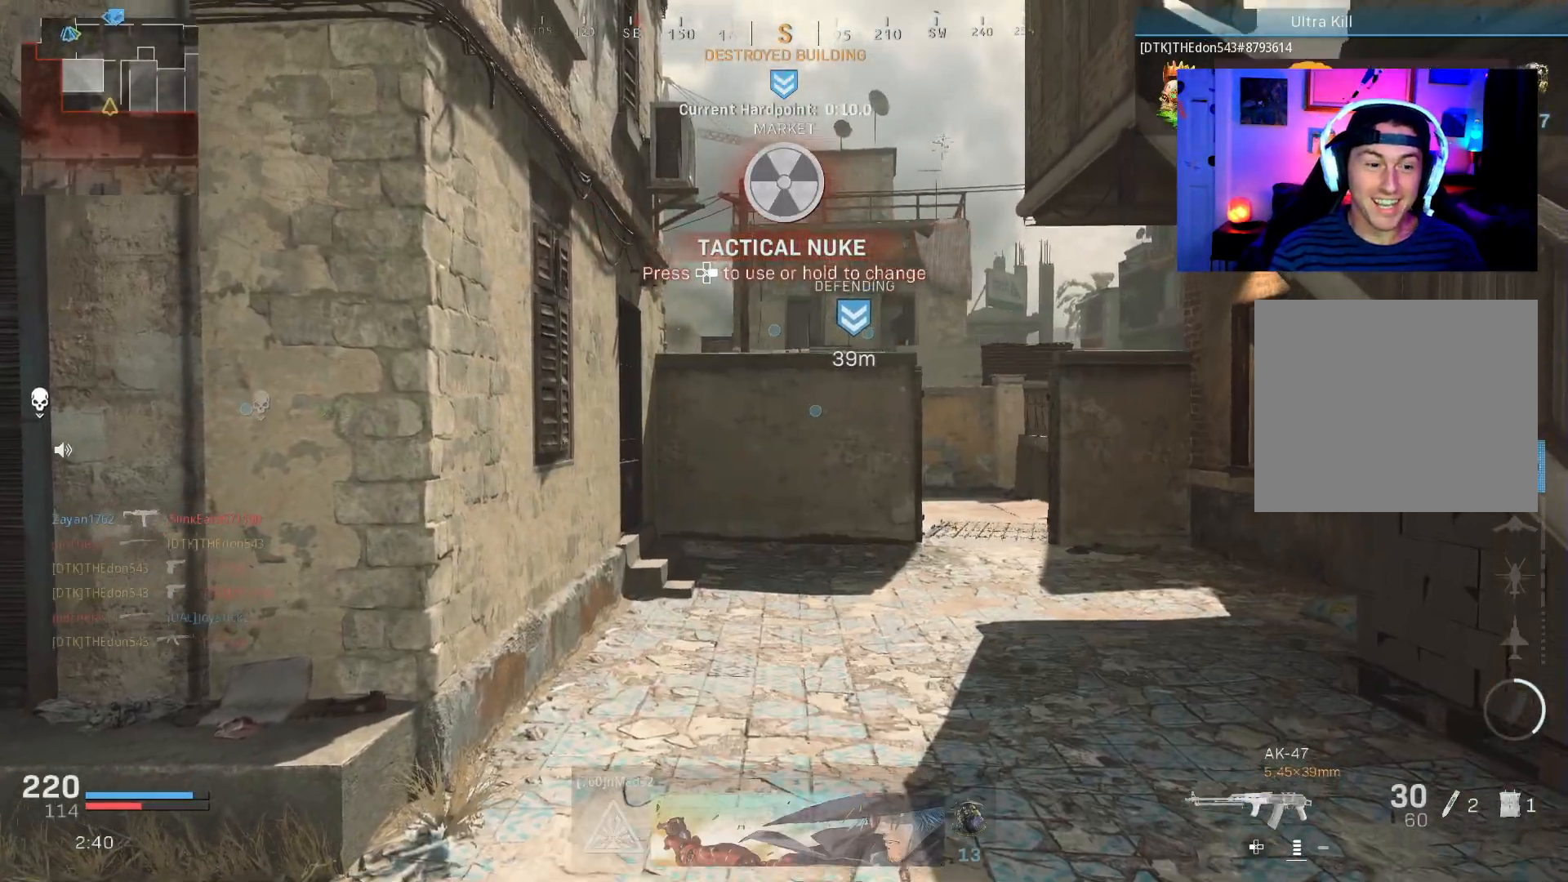
{"buttons": [], "left_stick": "center", "right_stick": "center", "events": []}
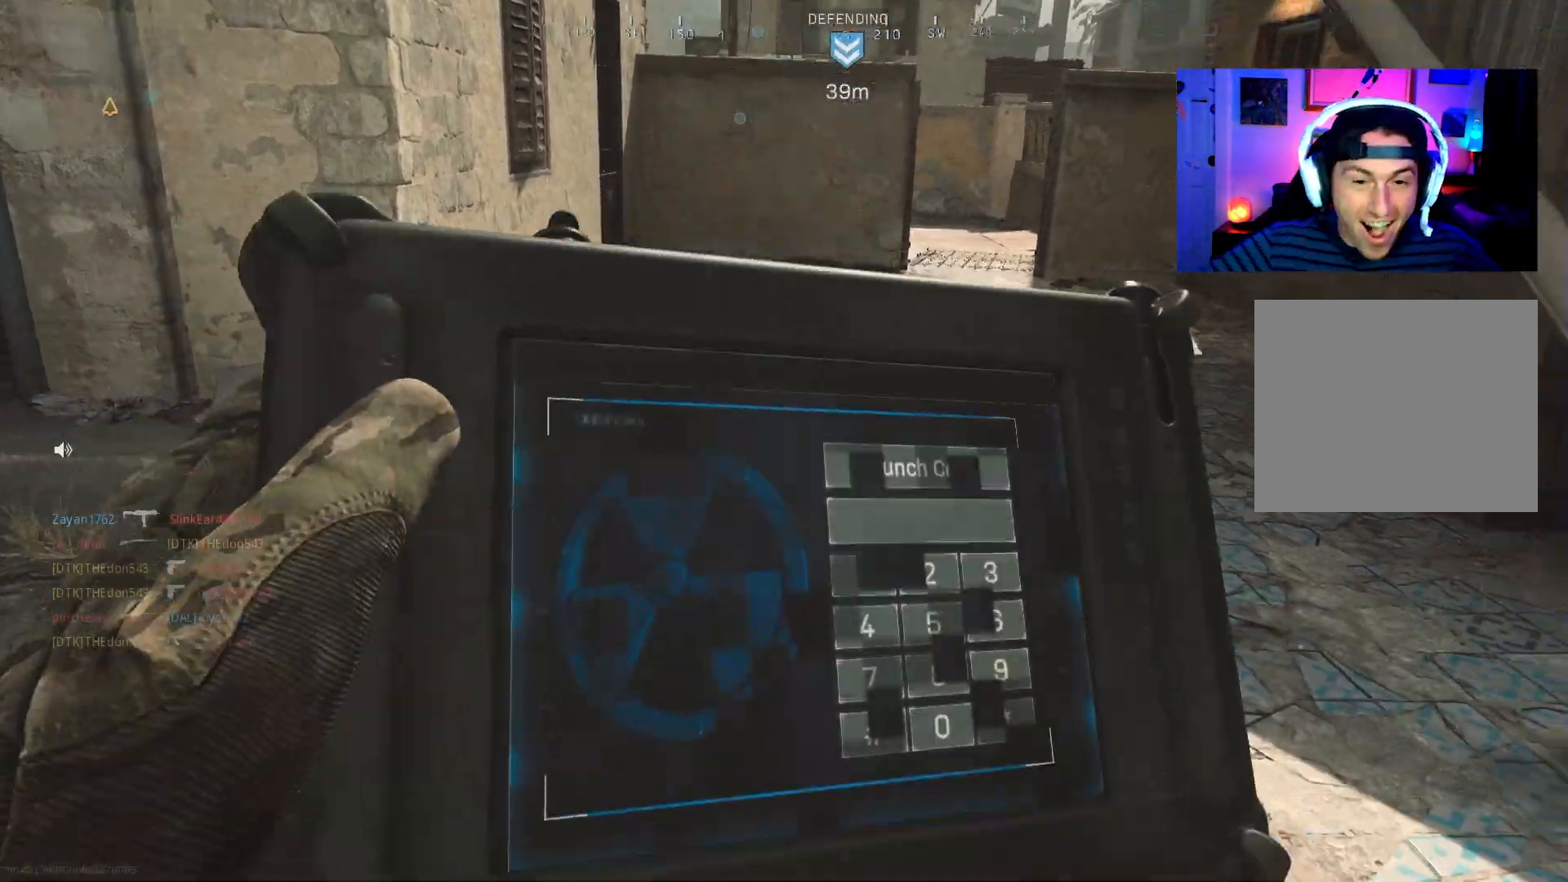
{"buttons": [], "left_stick": "center", "right_stick": "center", "events": []}
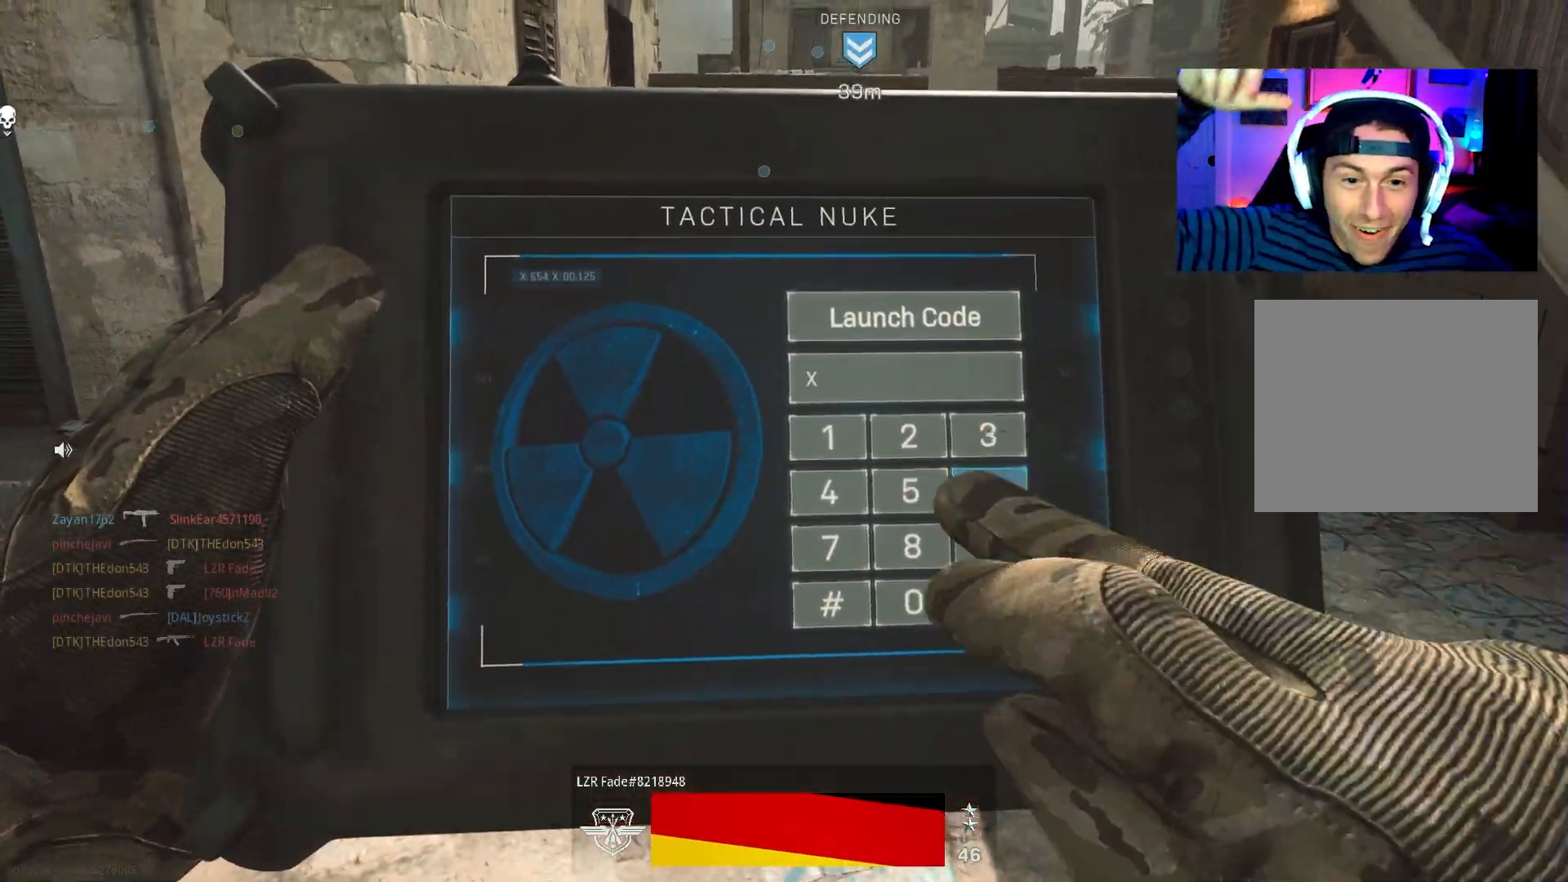
{"buttons": [], "left_stick": "center", "right_stick": "center", "events": []}
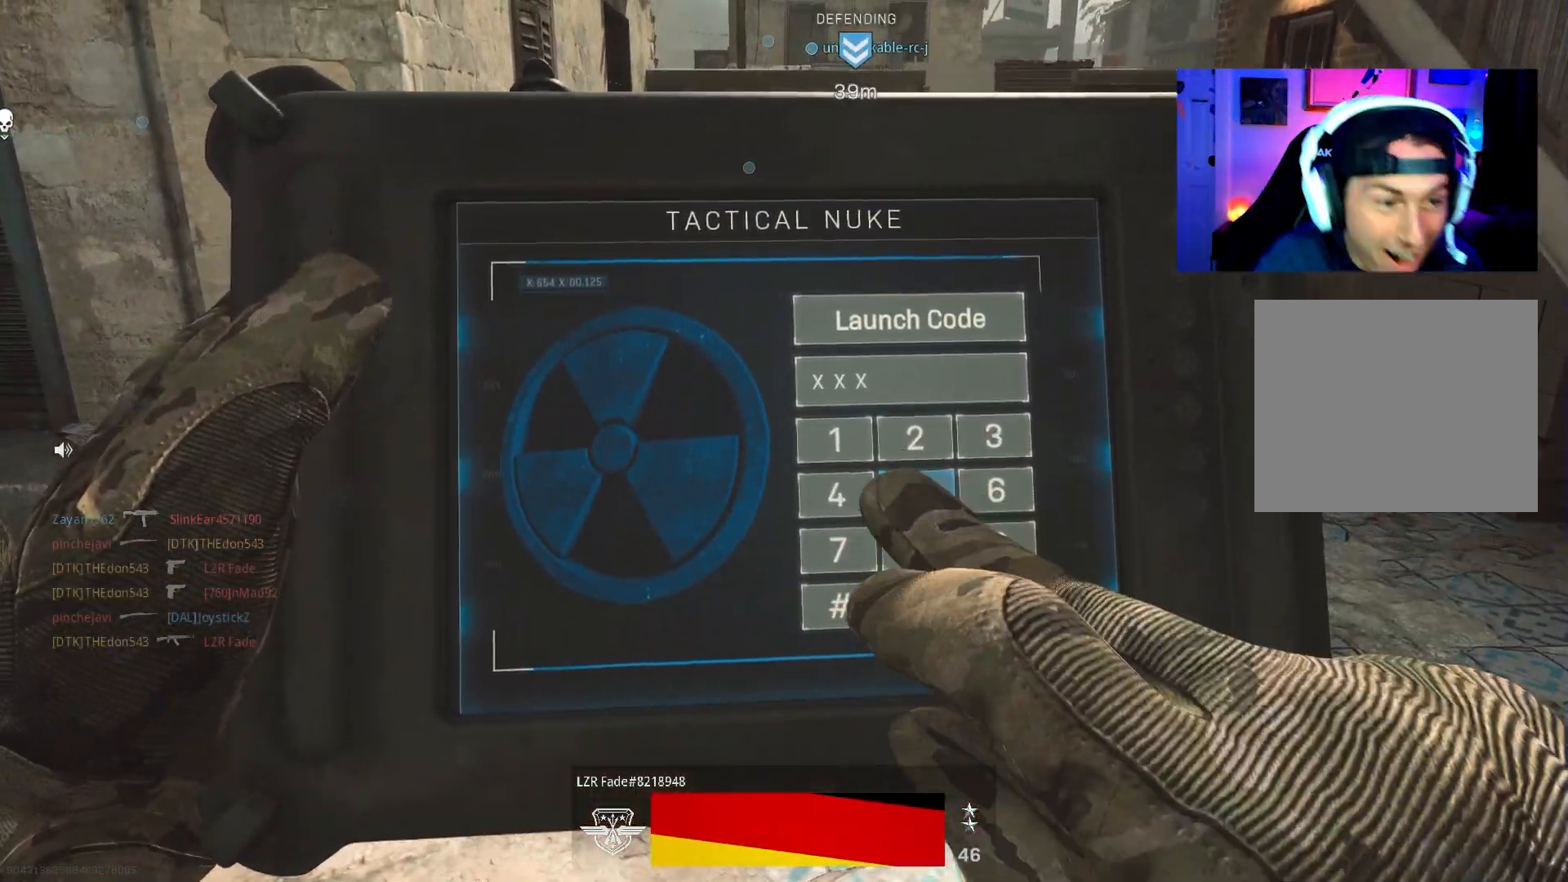
{"buttons": [], "left_stick": "center", "right_stick": "center", "events": []}
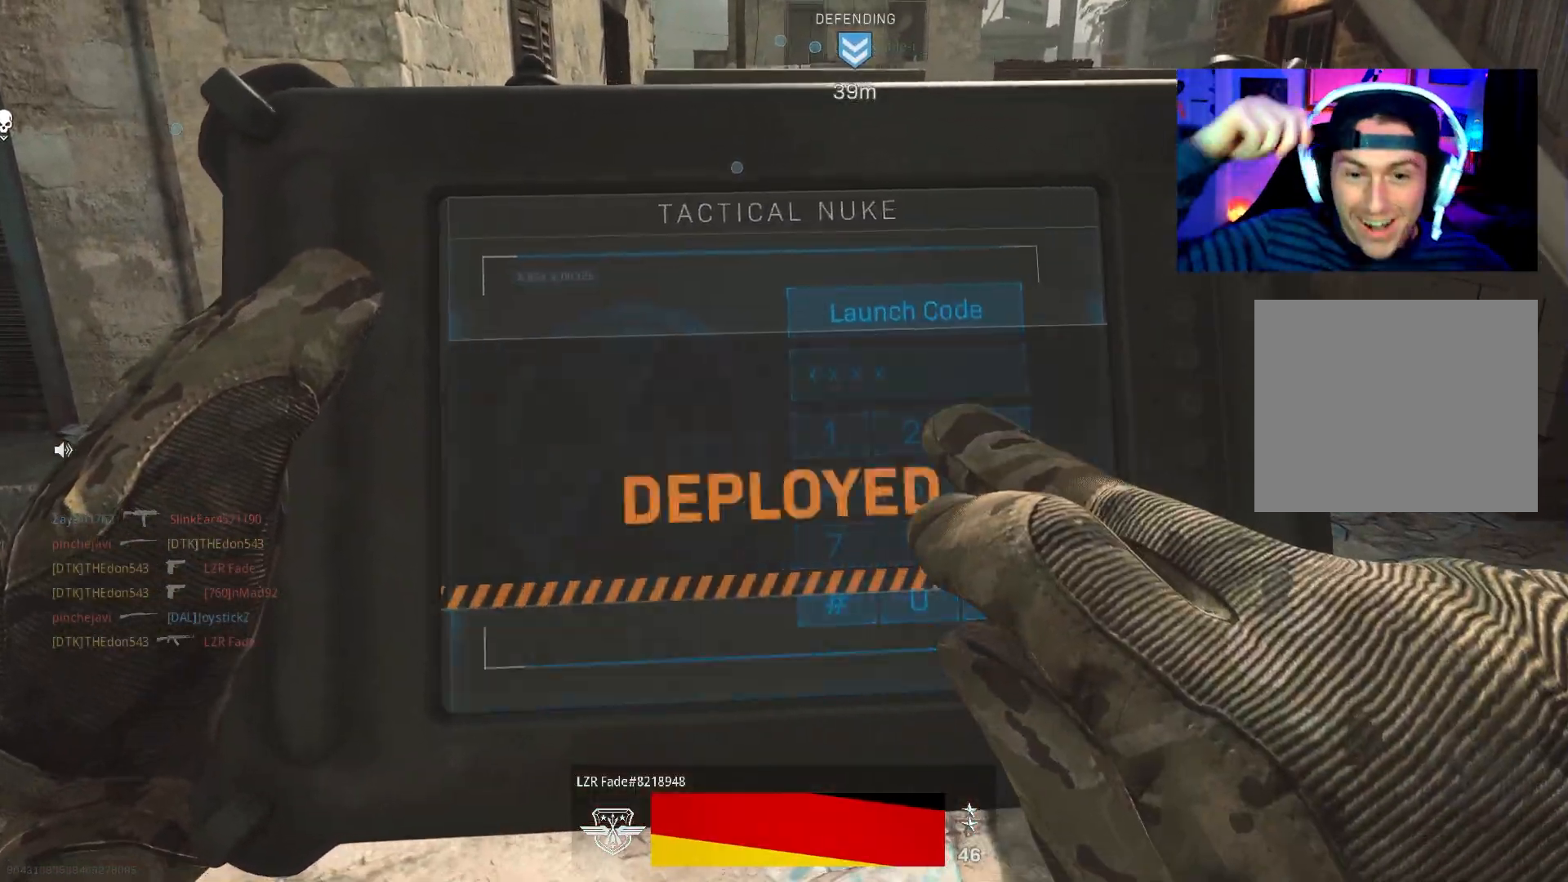
{"buttons": [], "left_stick": "center", "right_stick": "center", "events": []}
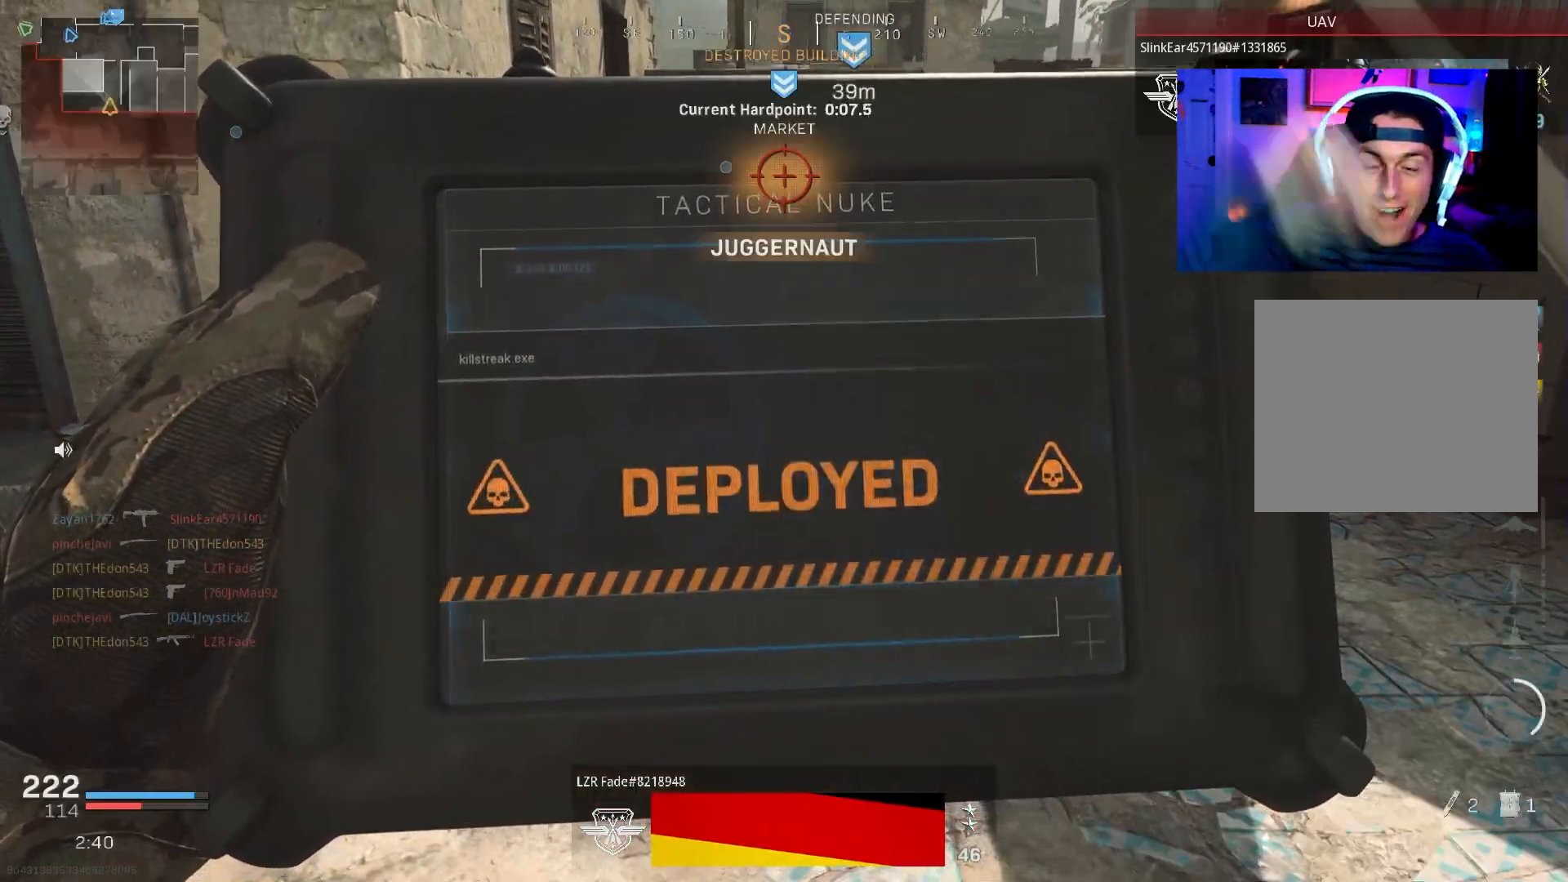
{"buttons": [], "left_stick": "center", "right_stick": "center", "events": []}
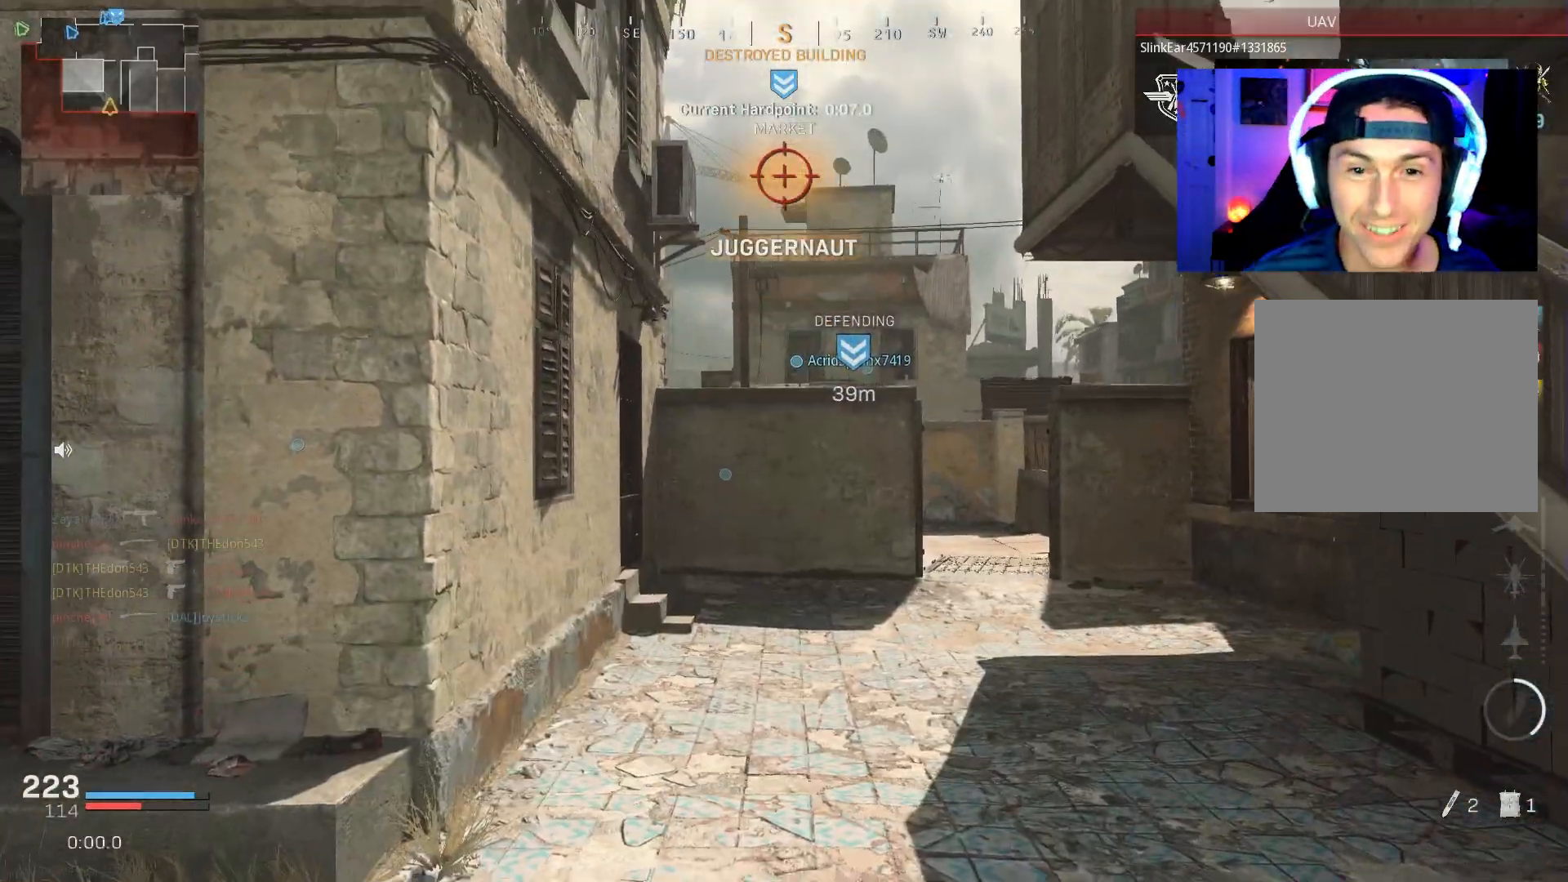
{"buttons": ["L3"], "left_stick": "up", "right_stick": "center", "events": [[417, "left_stick", "up"], [500, "L3", "down"]]}
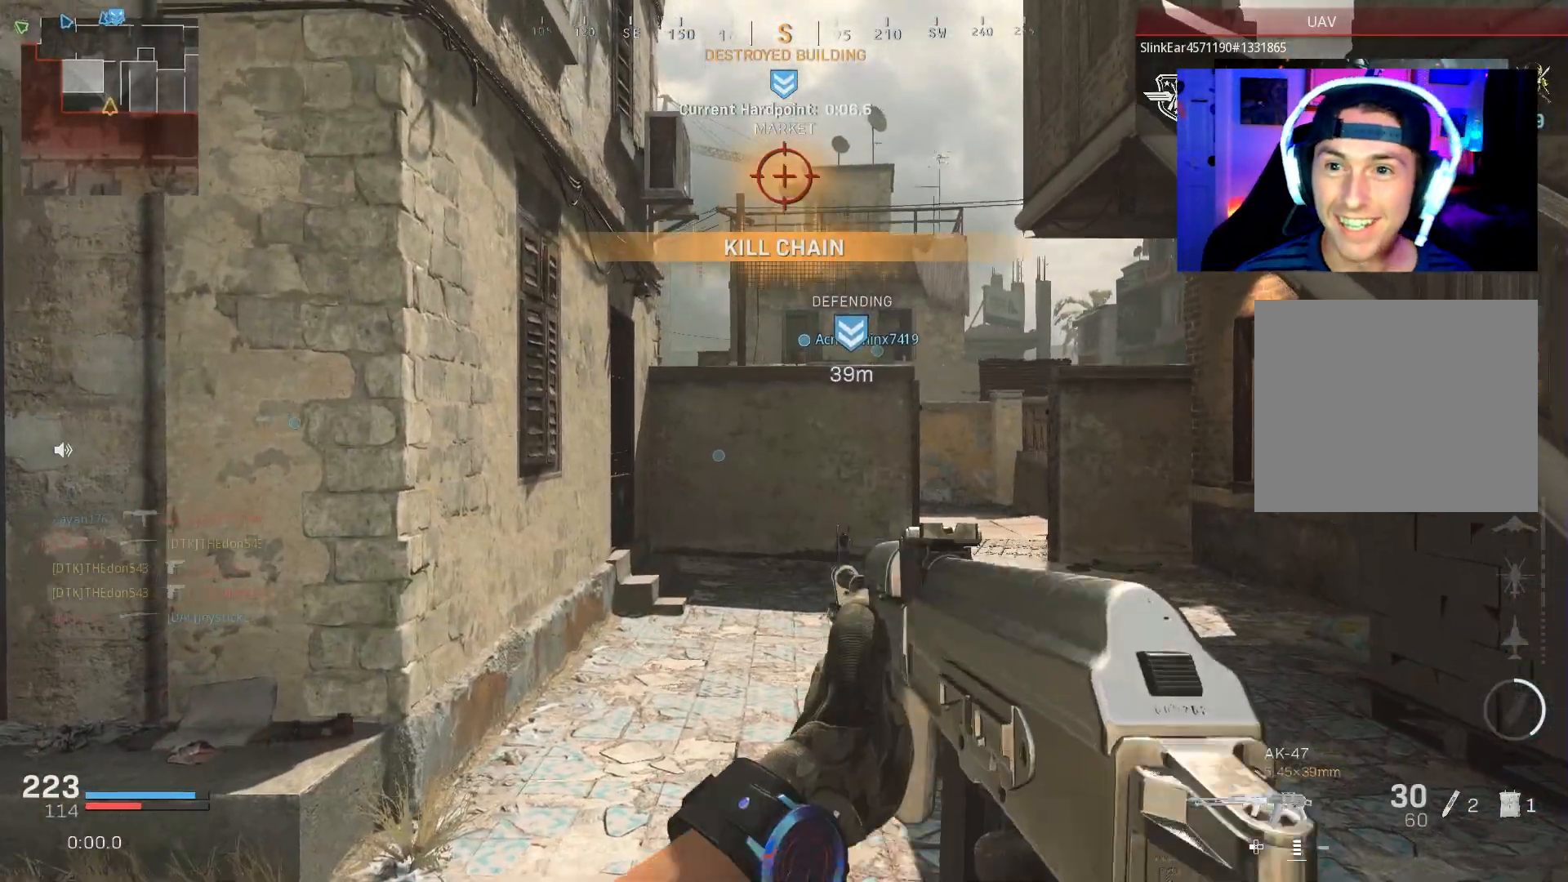
{"buttons": [], "left_stick": "up", "right_stick": "center", "events": [[67, "L3", "up"], [167, "L3", "down"], [217, "right_stick", "down-right"], [367, "right_stick", "center"], [450, "L3", "up"]]}
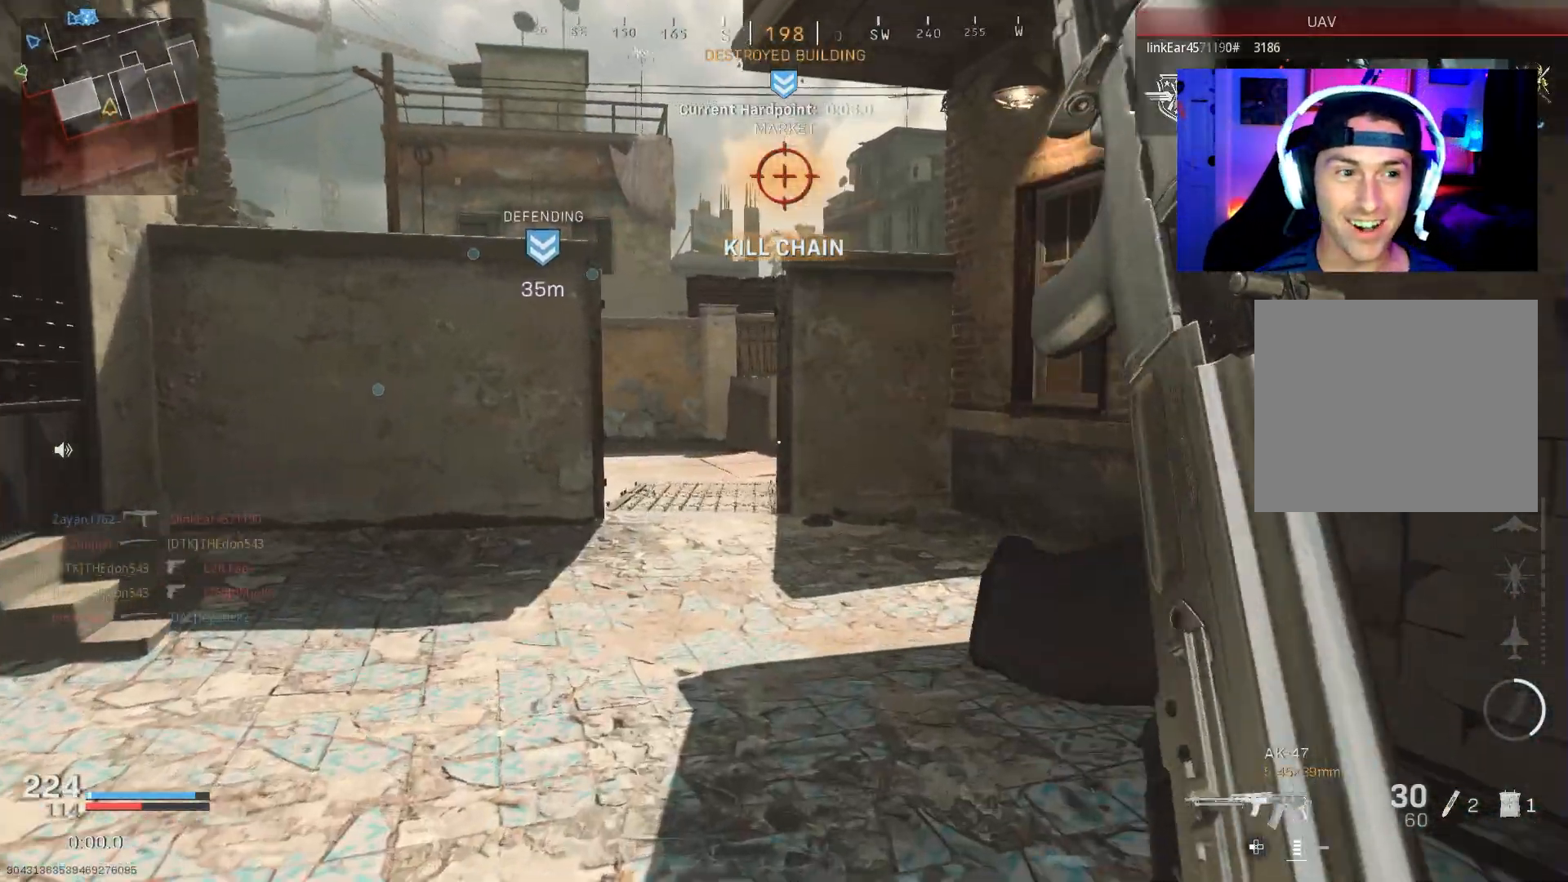
{"buttons": ["DPAD_RIGHT"], "left_stick": "center", "right_stick": "center", "events": [[150, "right_stick", "left"], [183, "TOUCHPAD", "down"], [267, "right_stick", "center"], [317, "TOUCHPAD", "up"], [383, "left_stick", "center"], [467, "DPAD_RIGHT", "down"]]}
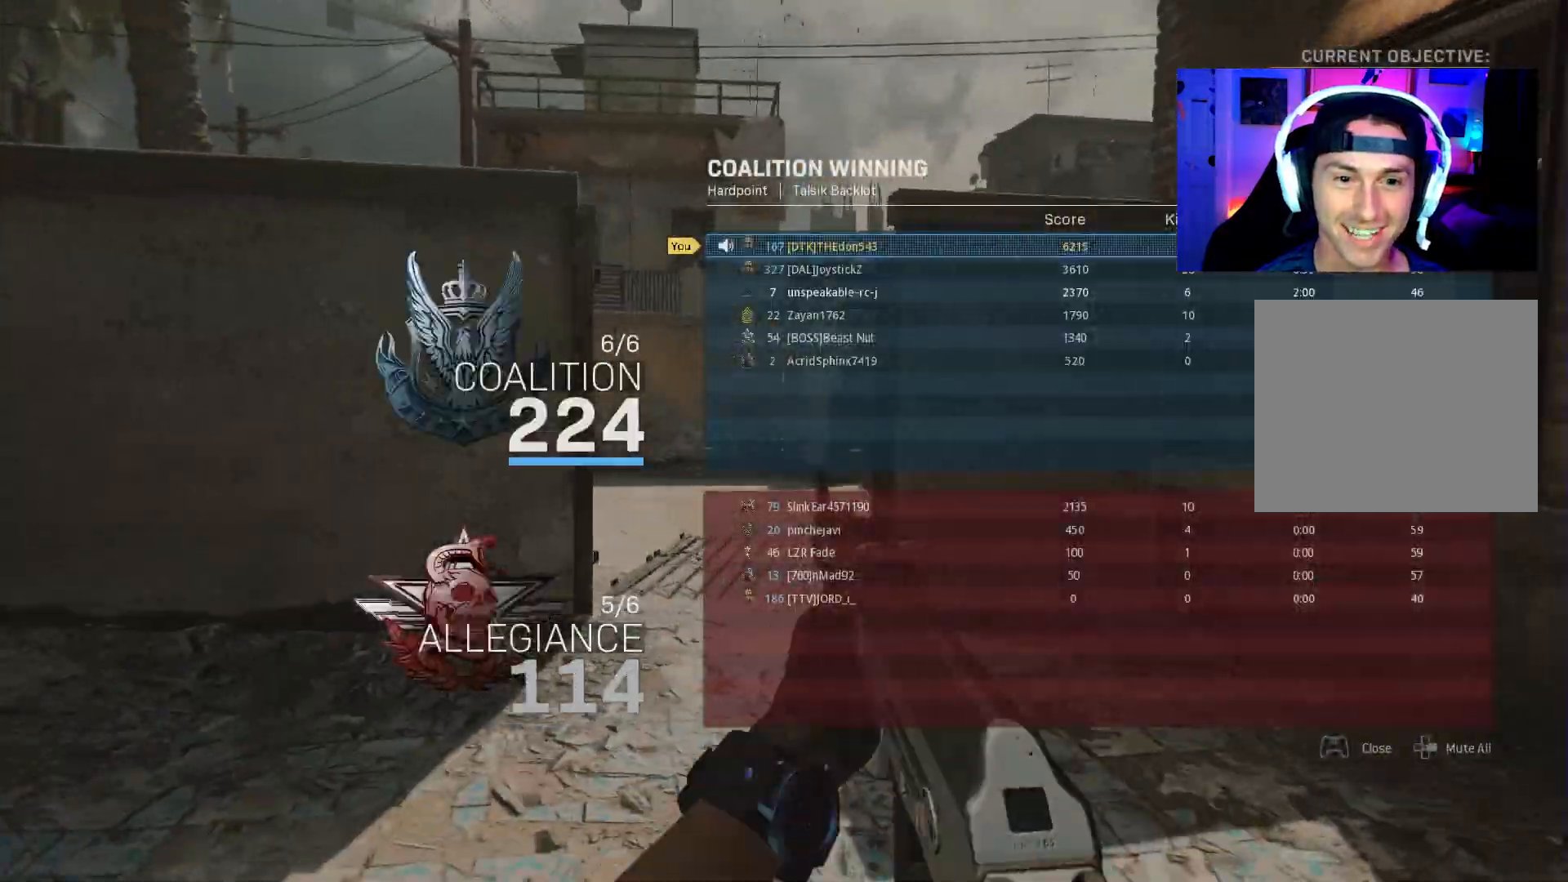
{"buttons": [], "left_stick": "up", "right_stick": "center", "events": [[50, "DPAD_RIGHT", "up"], [150, "TOUCHPAD", "down"], [200, "TOUCHPAD", "up"], [317, "right_stick", "left"], [333, "L3", "down"], [333, "left_stick", "up"], [450, "L3", "up"], [450, "right_stick", "center"]]}
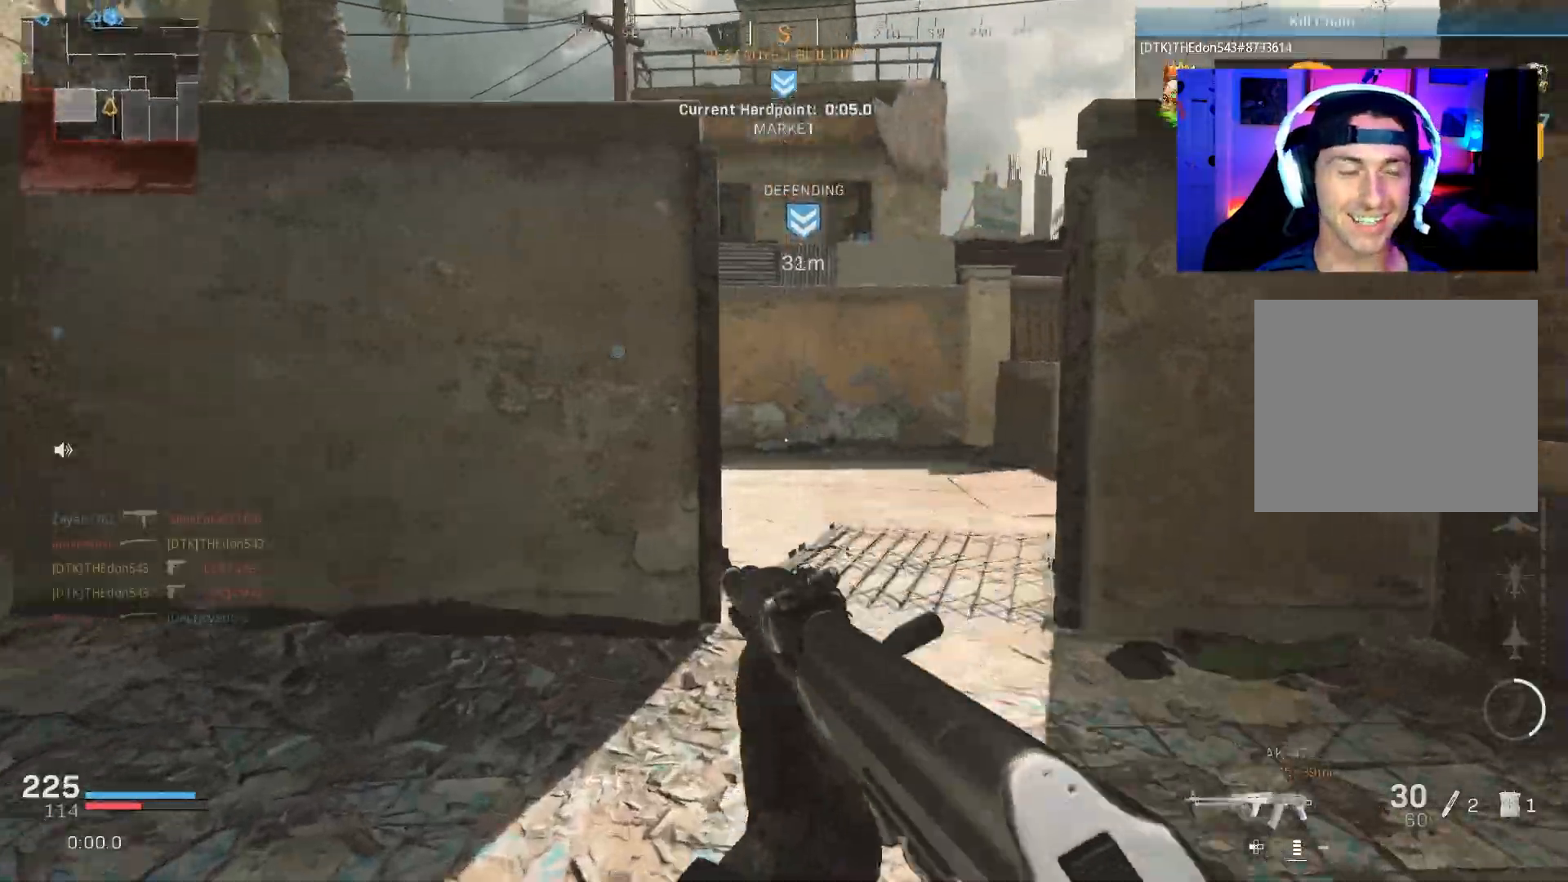
{"buttons": ["R3"], "left_stick": "right", "right_stick": "left", "events": [[17, "L3", "down"], [117, "L3", "up"], [133, "right_stick", "left"], [167, "L3", "down"], [267, "L3", "up"], [317, "R3", "down"], [333, "L3", "down"], [383, "left_stick", "up-right"], [433, "R3", "up"], [450, "L3", "up"], [500, "R3", "down"], [500, "left_stick", "right"]]}
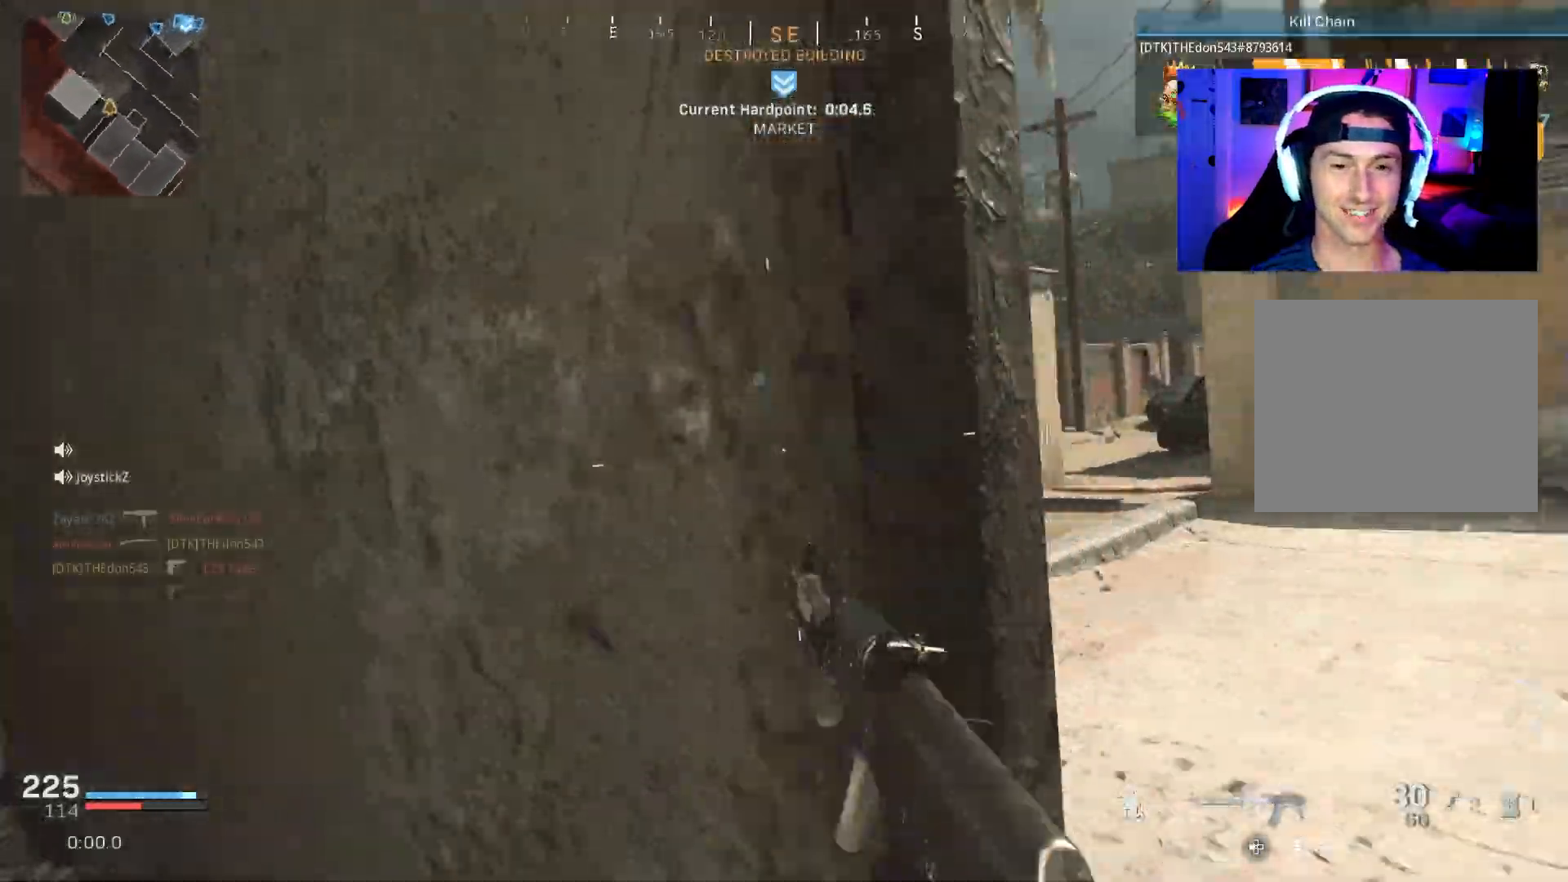
{"buttons": ["L3"], "left_stick": "up", "right_stick": "center", "events": [[17, "CROSS", "down"], [150, "CROSS", "up"], [150, "R3", "up"], [150, "left_stick", "up"], [183, "L3", "down"], [283, "L3", "up"], [283, "right_stick", "center"], [350, "L3", "down"], [417, "right_stick", "left"], [433, "L3", "up"], [500, "L3", "down"], [500, "right_stick", "center"]]}
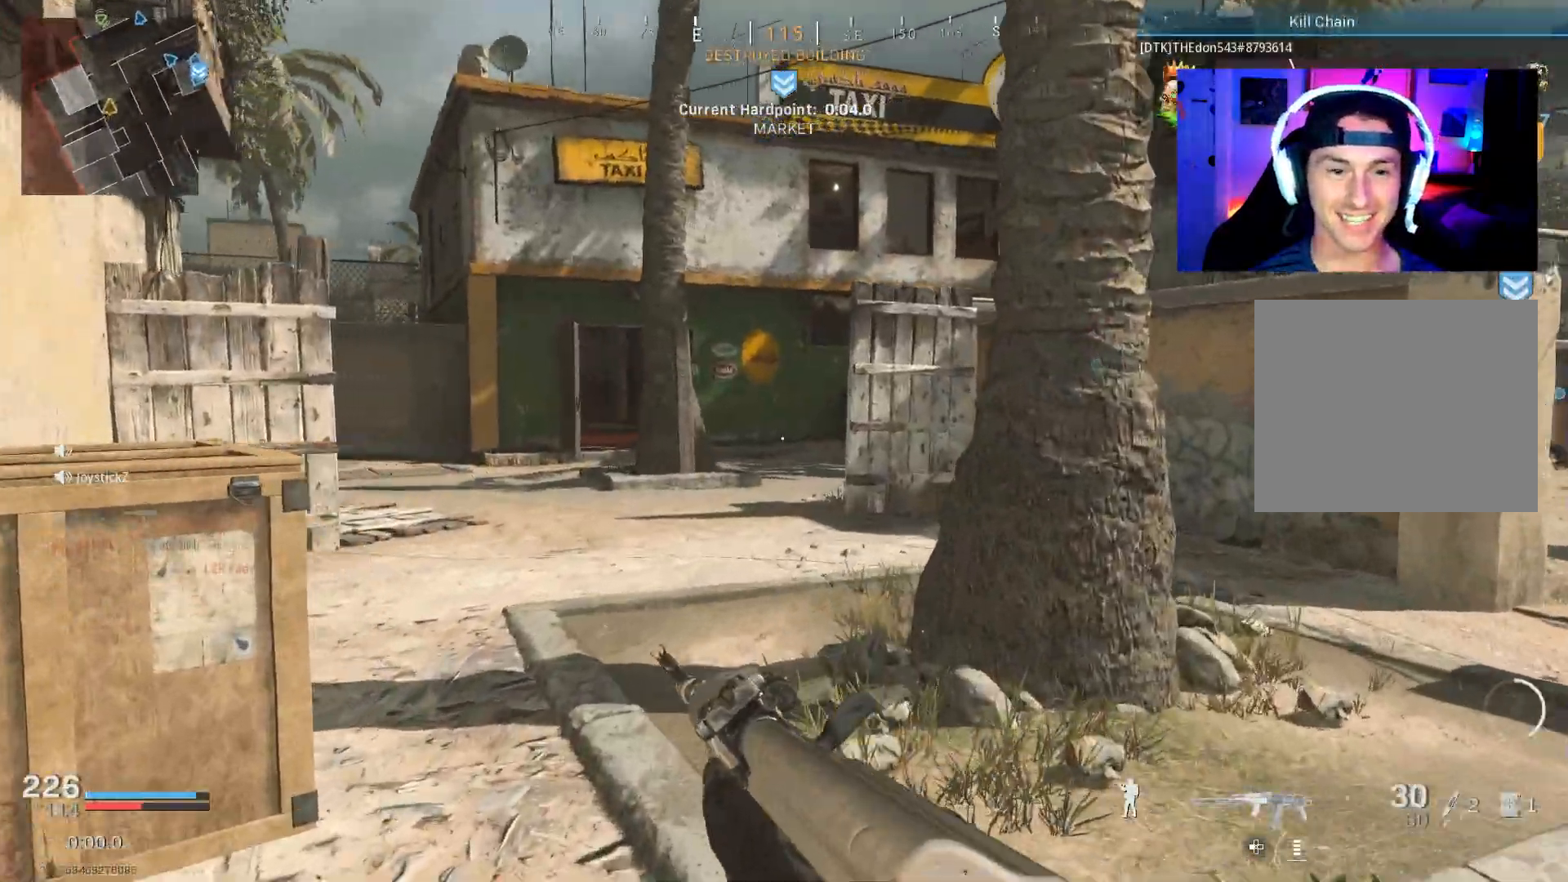
{"buttons": [], "left_stick": "up", "right_stick": "center", "events": [[100, "L3", "up"], [167, "L3", "down"], [267, "L3", "up"]]}
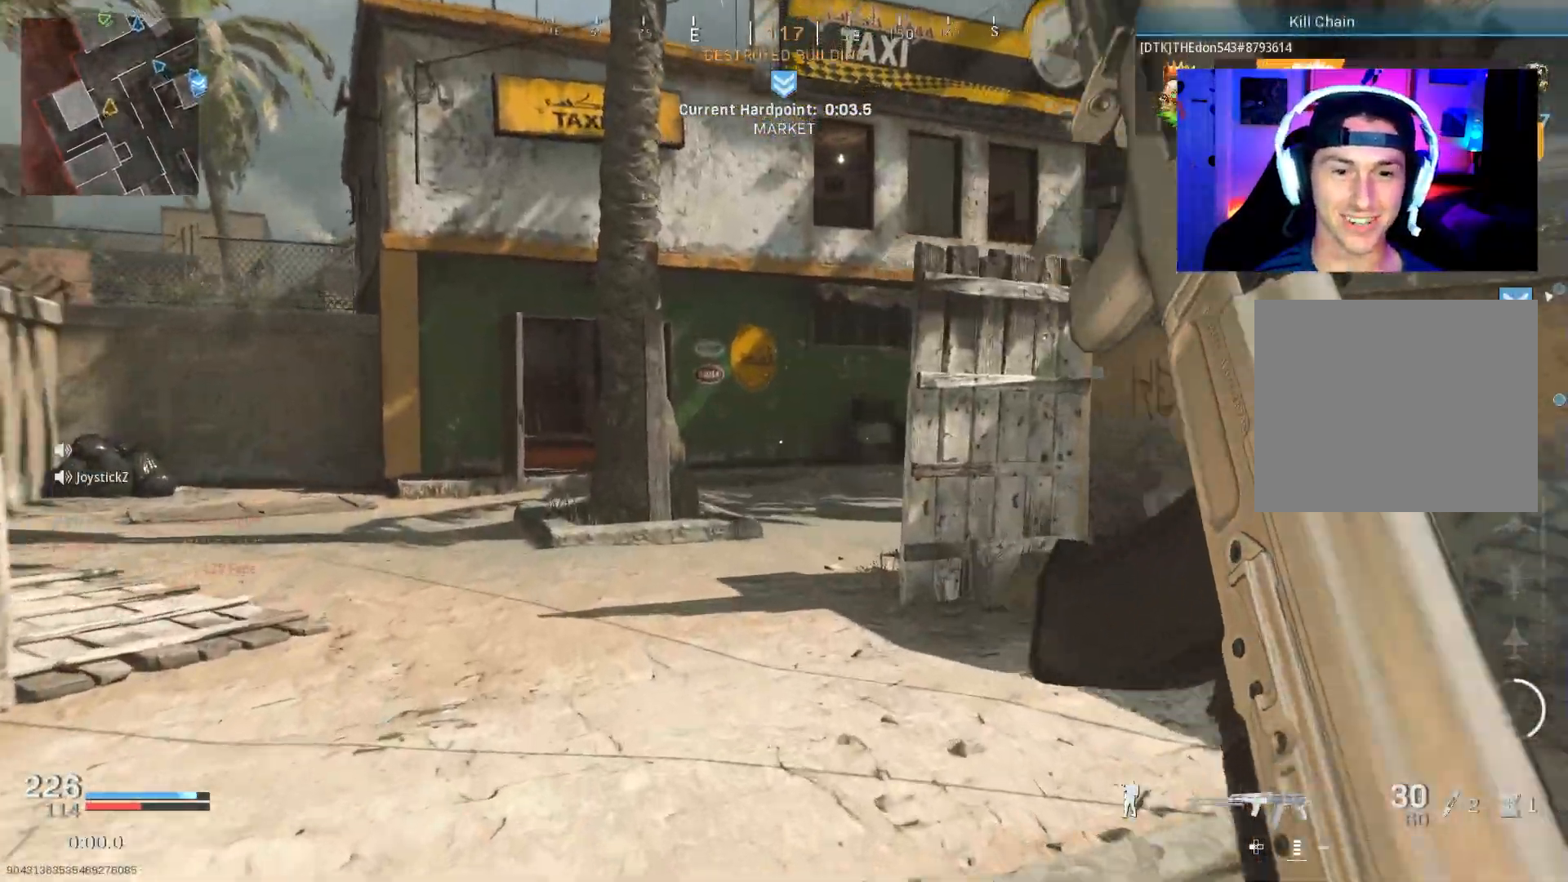
{"buttons": ["CROSS", "R3"], "left_stick": "down-left", "right_stick": "right", "events": [[150, "R3", "down"], [250, "R3", "up"], [367, "left_stick", "left"], [383, "R3", "down"], [383, "right_stick", "up-right"], [417, "CROSS", "down"], [417, "left_stick", "down-left"], [483, "right_stick", "right"]]}
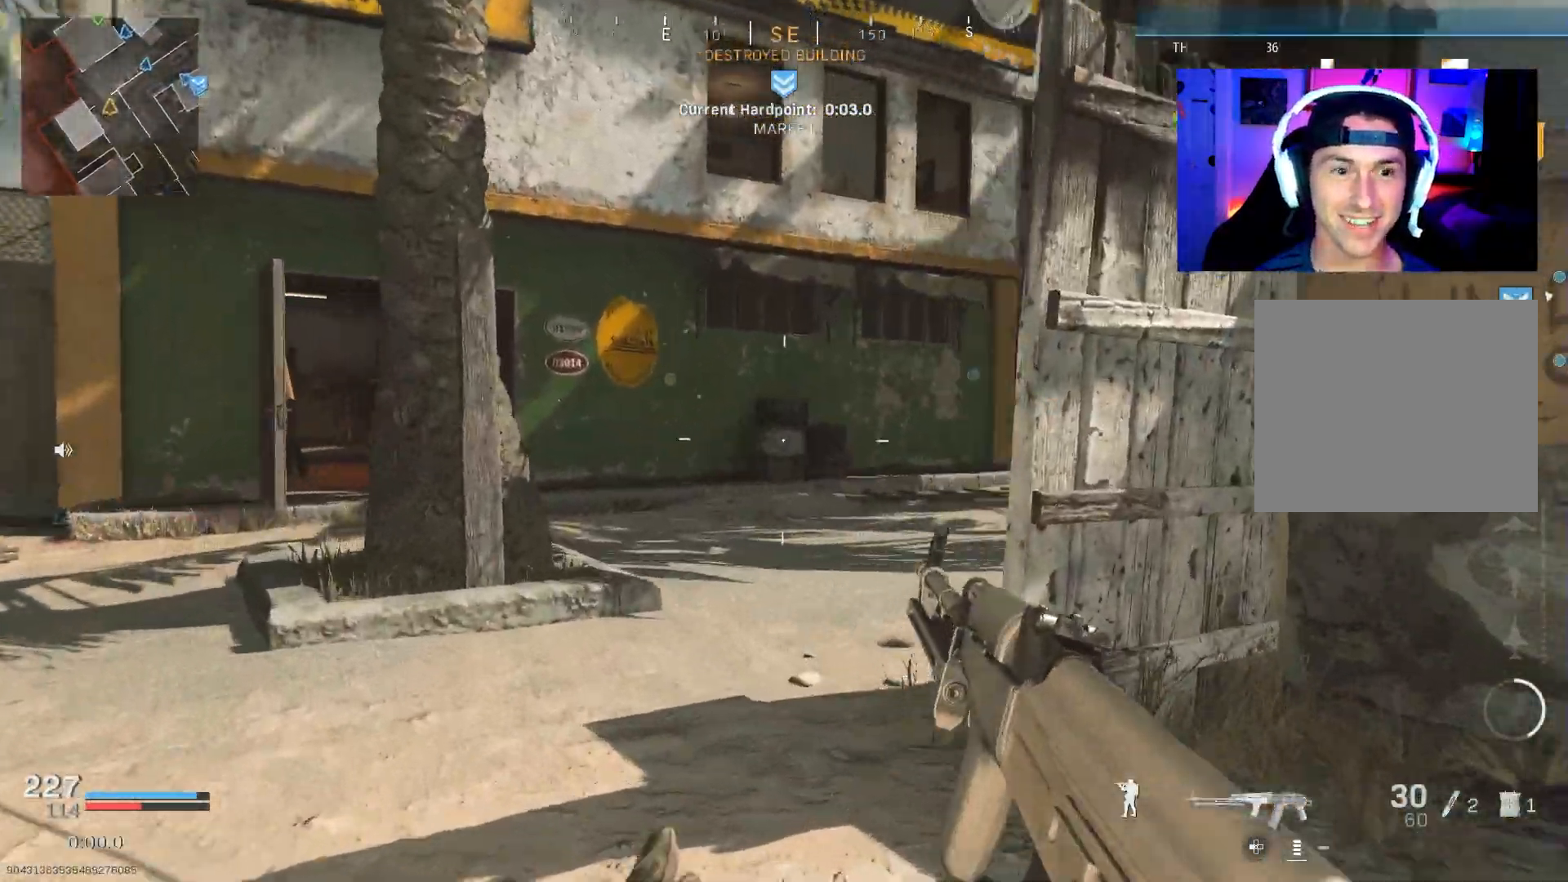
{"buttons": ["CROSS"], "left_stick": "up-left", "right_stick": "center", "events": [[17, "CROSS", "up"], [17, "R3", "up"], [33, "left_stick", "up-left"], [100, "L3", "down"], [167, "right_stick", "center"], [183, "L3", "up"], [233, "right_stick", "right"], [250, "L3", "down"], [350, "L3", "up"], [400, "L3", "down"], [417, "CROSS", "down"], [483, "right_stick", "center"], [500, "L3", "up"]]}
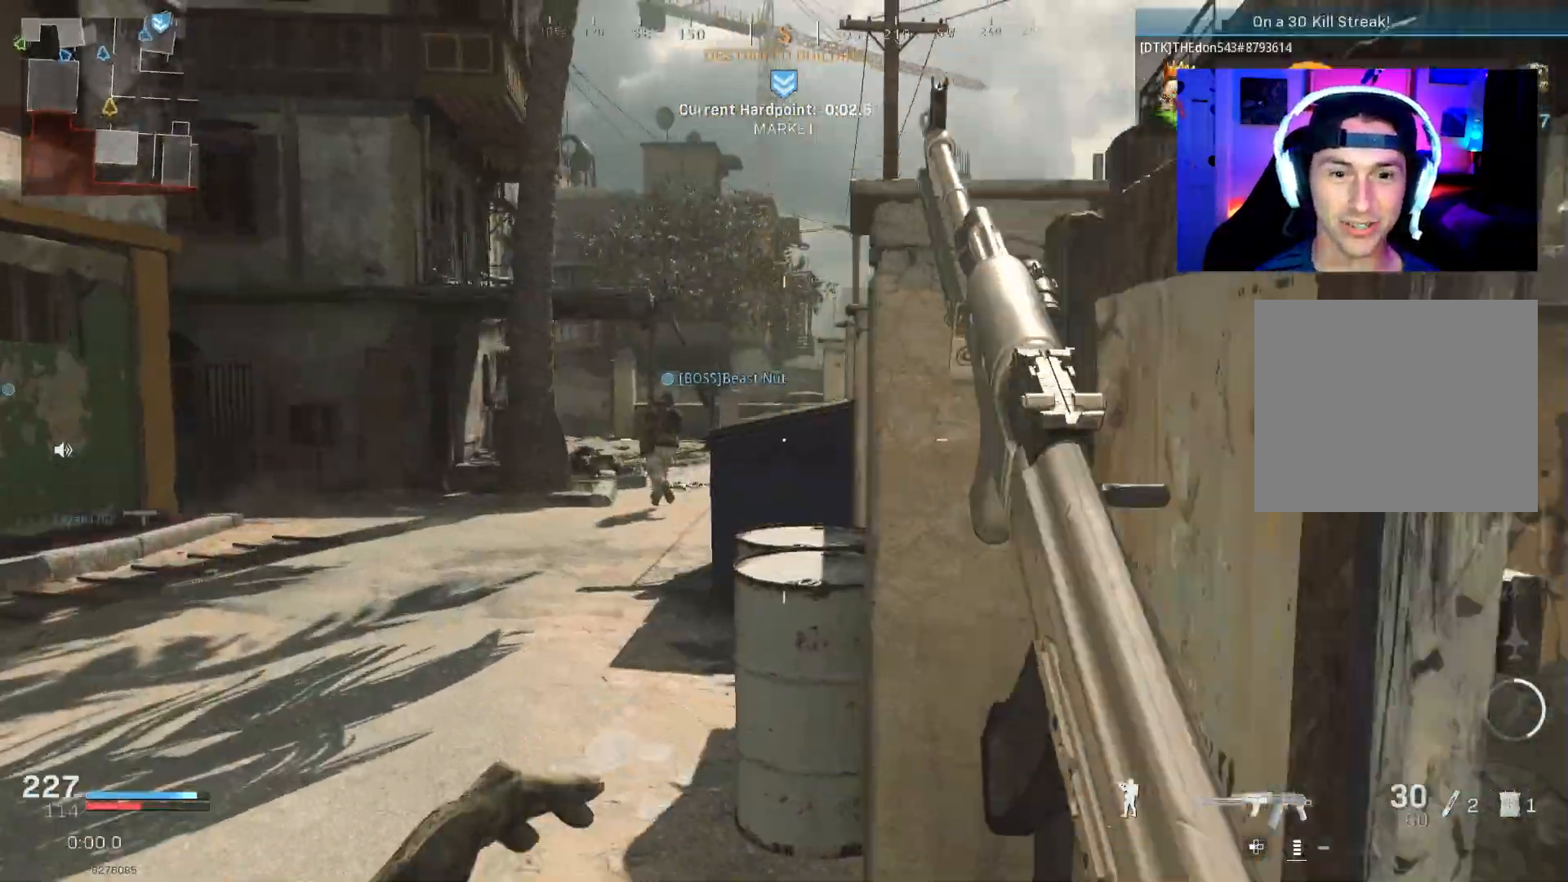
{"buttons": [], "left_stick": "up-left", "right_stick": "center", "events": [[17, "CROSS", "up"], [383, "L3", "down"], [450, "L3", "up"]]}
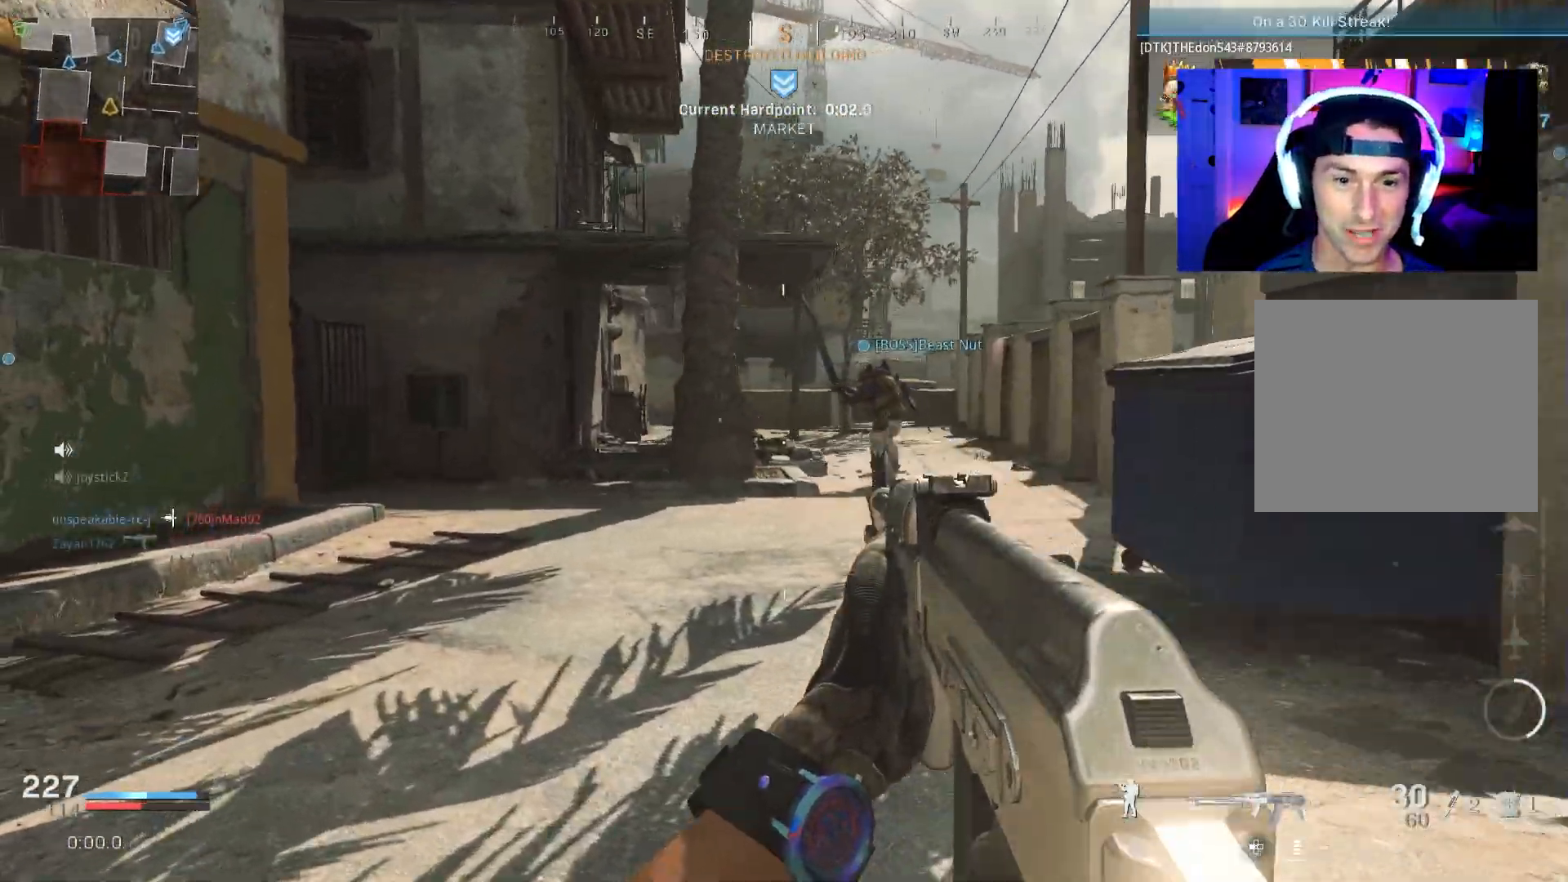
{"buttons": [], "left_stick": "up", "right_stick": "center", "events": [[33, "L3", "down"], [117, "L3", "up"], [183, "L3", "down"], [233, "left_stick", "up"], [283, "L3", "up"], [350, "L3", "down"], [450, "L3", "up"]]}
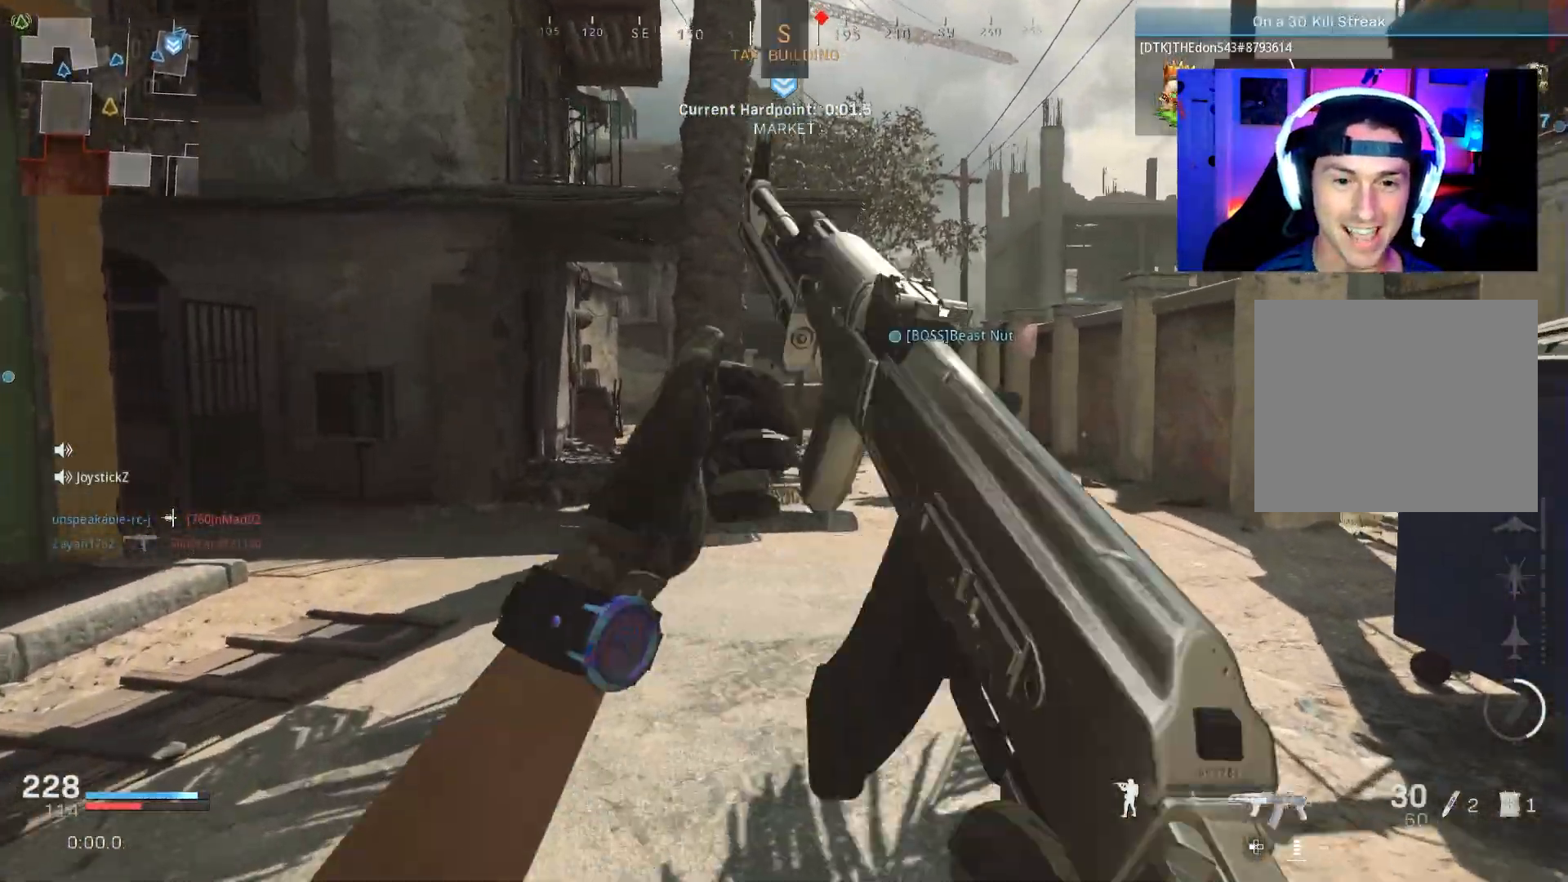
{"buttons": ["CROSS", "R3"], "left_stick": "up", "right_stick": "center", "events": [[17, "L3", "down"], [117, "L3", "up"], [167, "R3", "down"], [200, "L3", "down"], [200, "right_stick", "left"], [283, "L3", "up"], [283, "R3", "up"], [417, "right_stick", "center"], [450, "R3", "down"], [500, "CROSS", "down"]]}
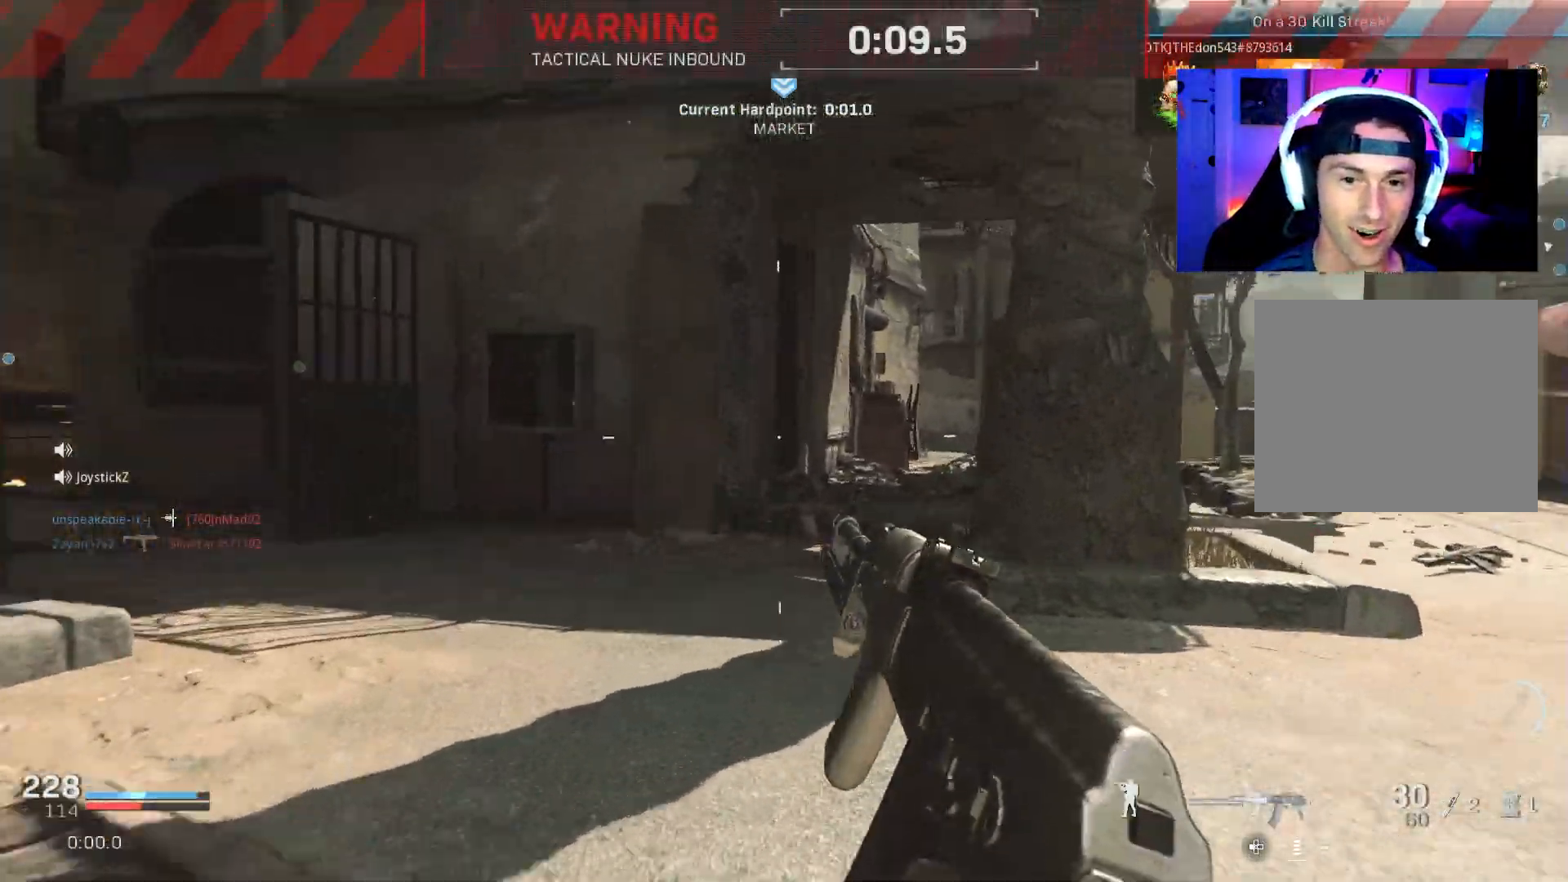
{"buttons": ["L3"], "left_stick": "up", "right_stick": "right", "events": [[83, "L3", "down"], [100, "CROSS", "up"], [117, "R3", "up"], [117, "right_stick", "right"], [183, "L3", "up"], [250, "L3", "down"], [317, "right_stick", "center"], [350, "L3", "up"], [417, "L3", "down"], [417, "right_stick", "right"]]}
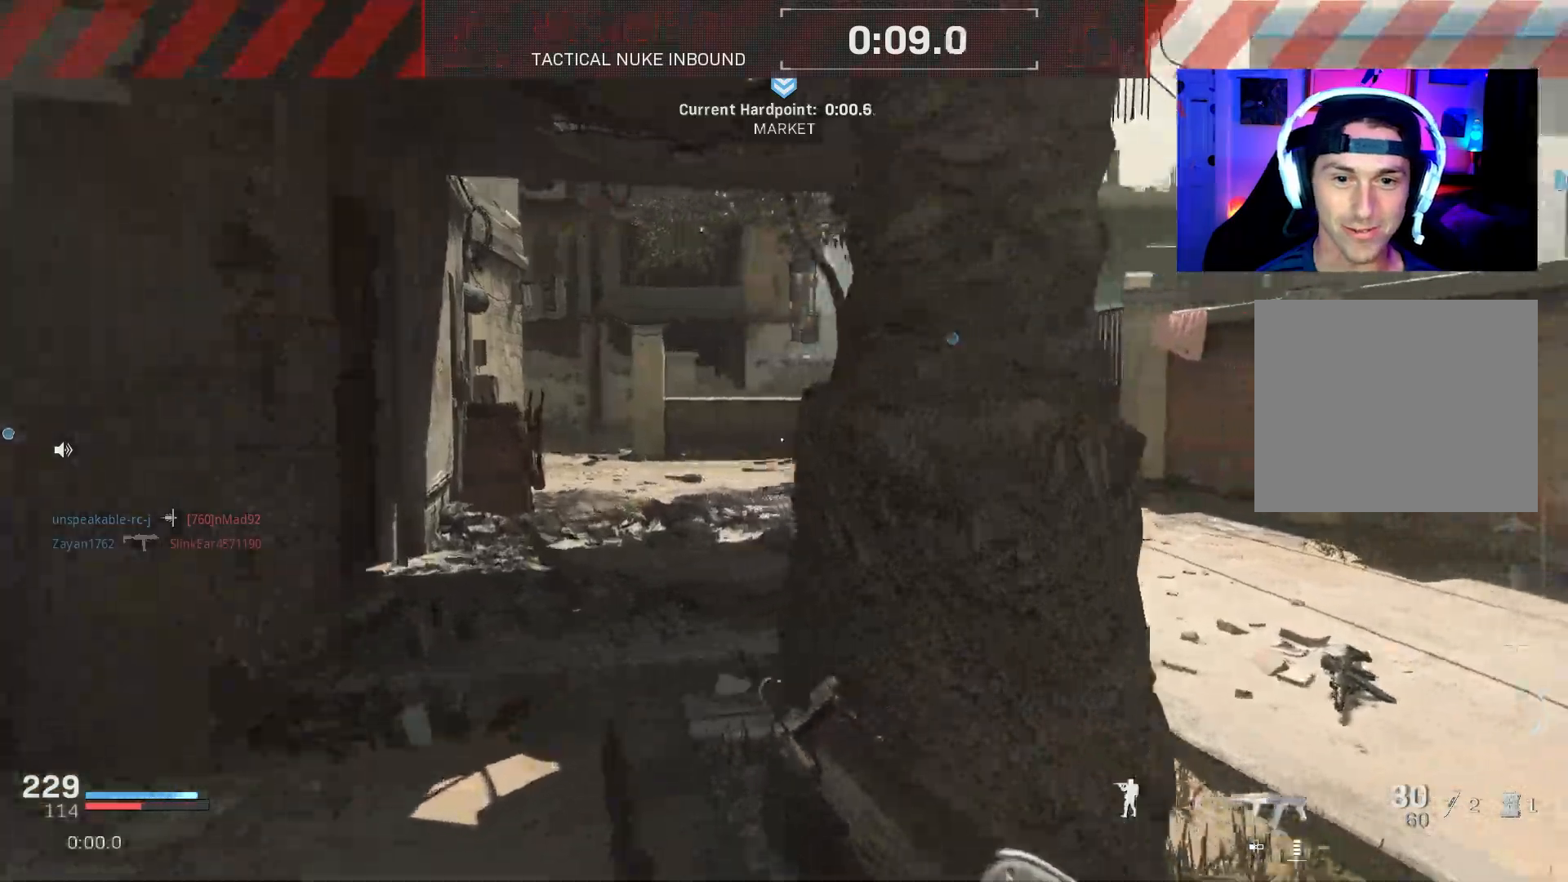
{"buttons": ["L3", "R3"], "left_stick": "up", "right_stick": "center", "events": [[17, "L3", "up"], [17, "right_stick", "center"], [100, "L3", "down"], [183, "L3", "up"], [250, "L3", "down"], [367, "L3", "up"], [417, "R3", "down"], [450, "L3", "down"]]}
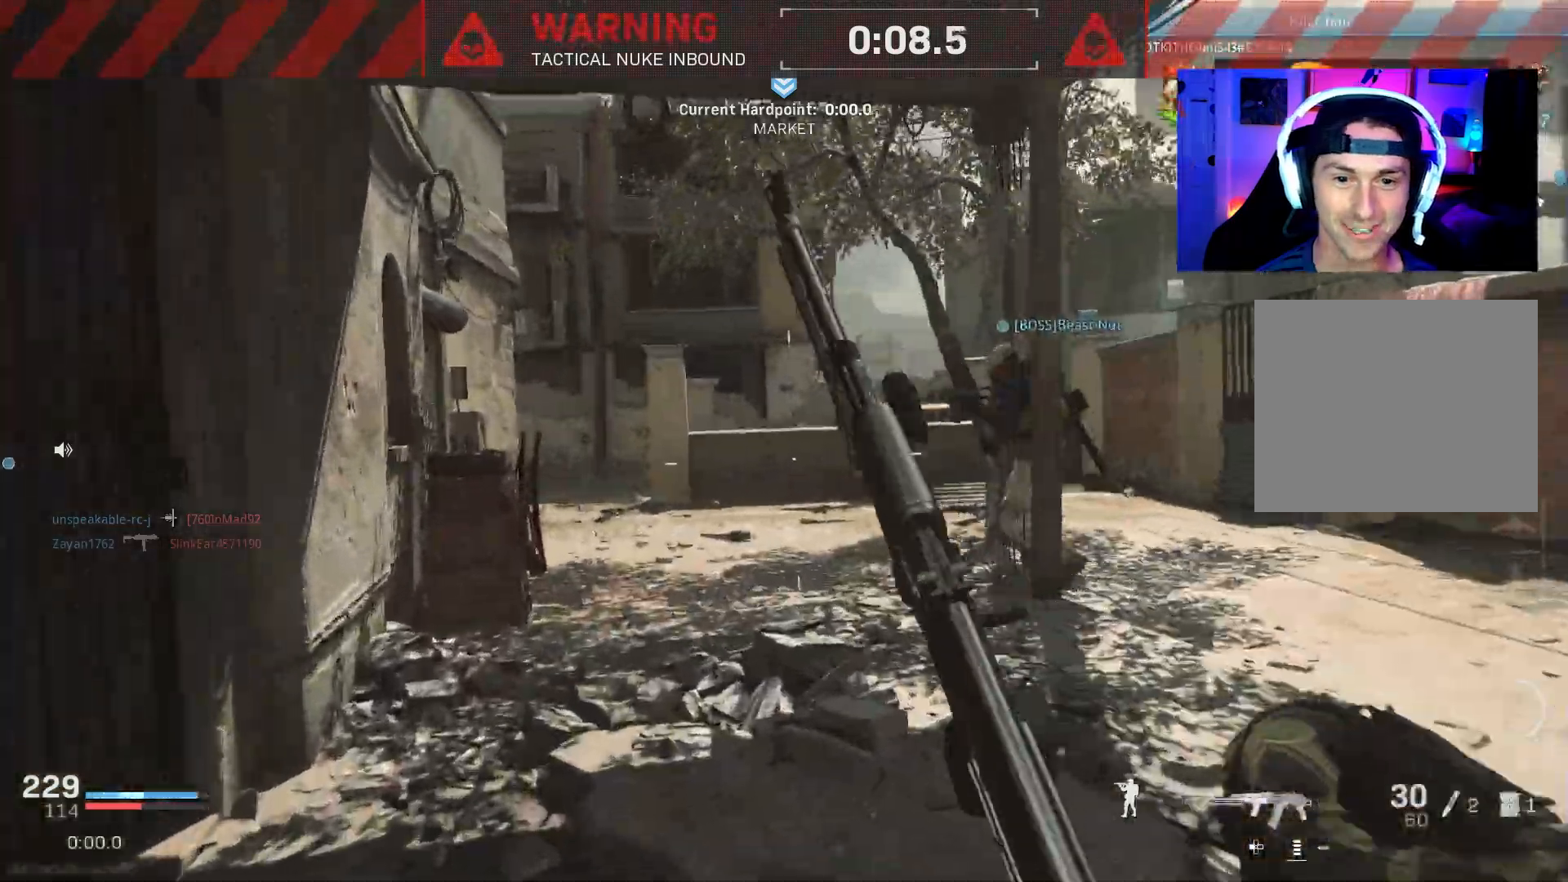
{"buttons": [], "left_stick": "up", "right_stick": "center", "events": [[17, "L3", "up"], [17, "R3", "up"], [117, "R3", "down"], [150, "CROSS", "down"], [183, "left_stick", "center"], [217, "right_stick", "up-right"], [250, "R3", "up"], [267, "CROSS", "up"], [267, "right_stick", "right"], [283, "left_stick", "up"], [367, "right_stick", "center"], [383, "L3", "down"], [483, "L3", "up"]]}